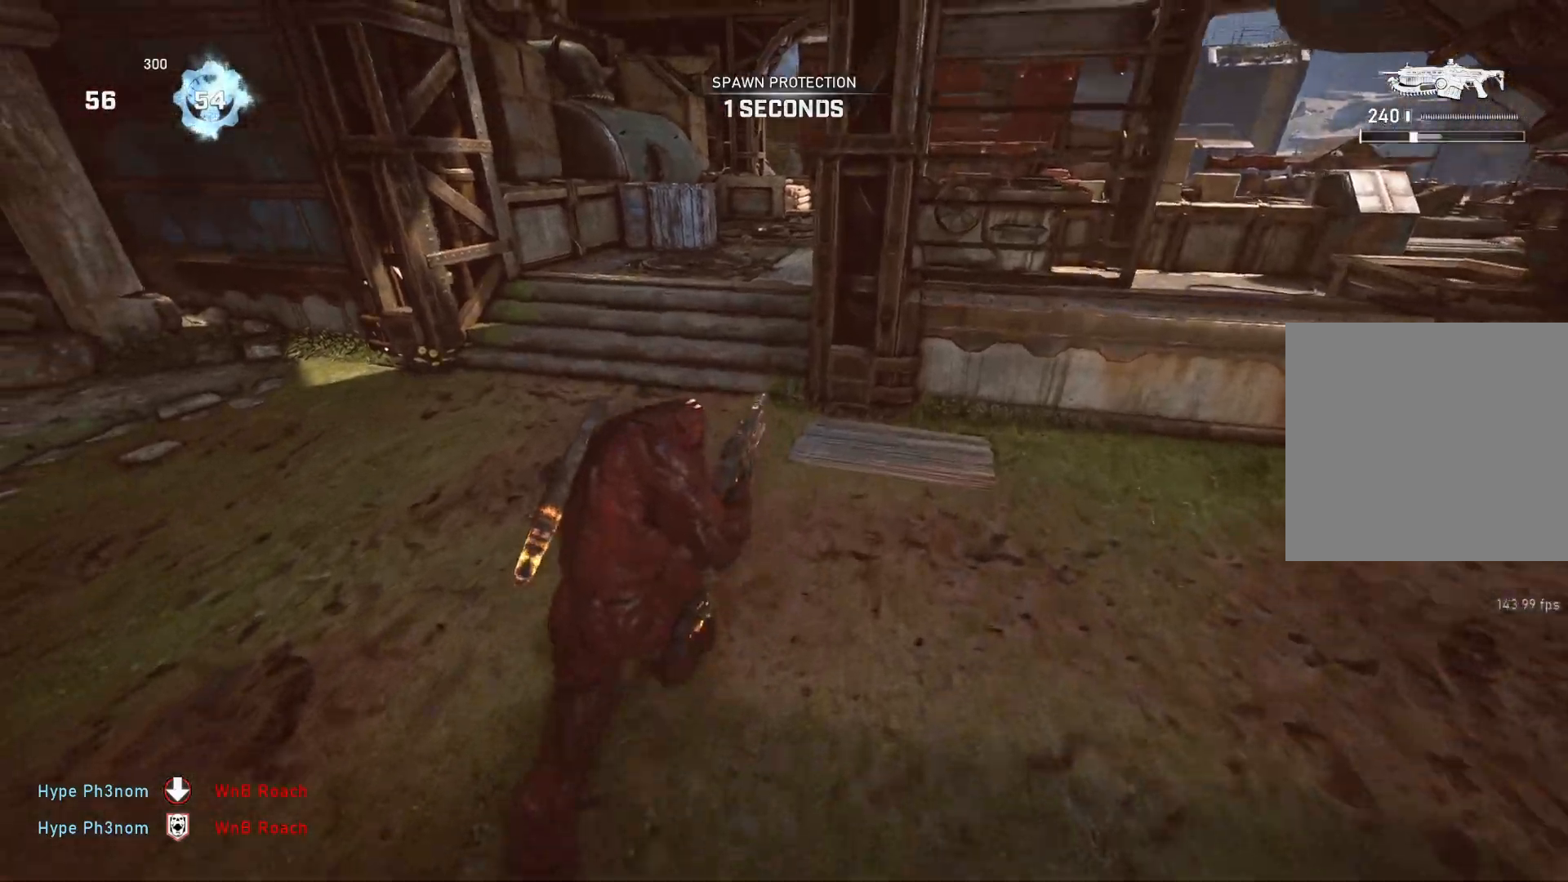
Gameplay with a controller (Xbox layout); each line is a JSON object with the inputs held at the frame after it. "events" lists button and stick changes between this image and that frame as [ms after this image, input, new state], when the widget could be followed in between.
{"buttons": ["A", "L1"], "left_stick": "right", "right_stick": "center", "events": [[33, "A", "down"], [183, "left_stick", "left"], [283, "left_stick", "center"], [417, "left_stick", "right"]]}
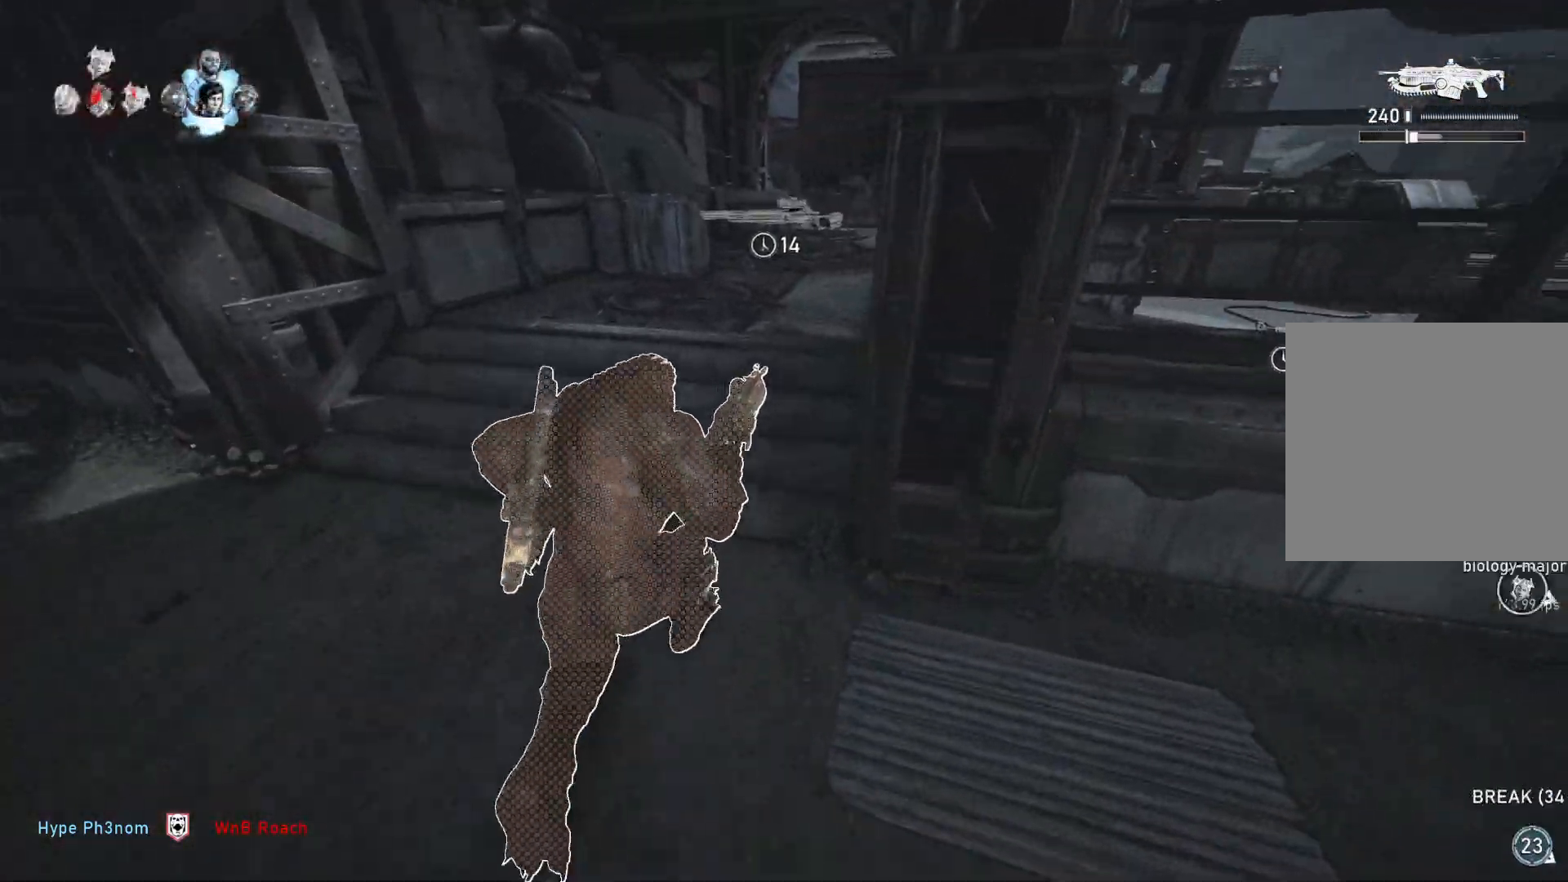
{"buttons": [], "left_stick": "up-left", "right_stick": "center", "events": [[50, "R1", "down"], [133, "A", "up"], [150, "R1", "up"], [150, "left_stick", "up-right"], [200, "L1", "up"], [250, "L1", "down"], [267, "right_stick", "right"], [317, "L1", "up"], [333, "left_stick", "up-left"], [467, "right_stick", "center"]]}
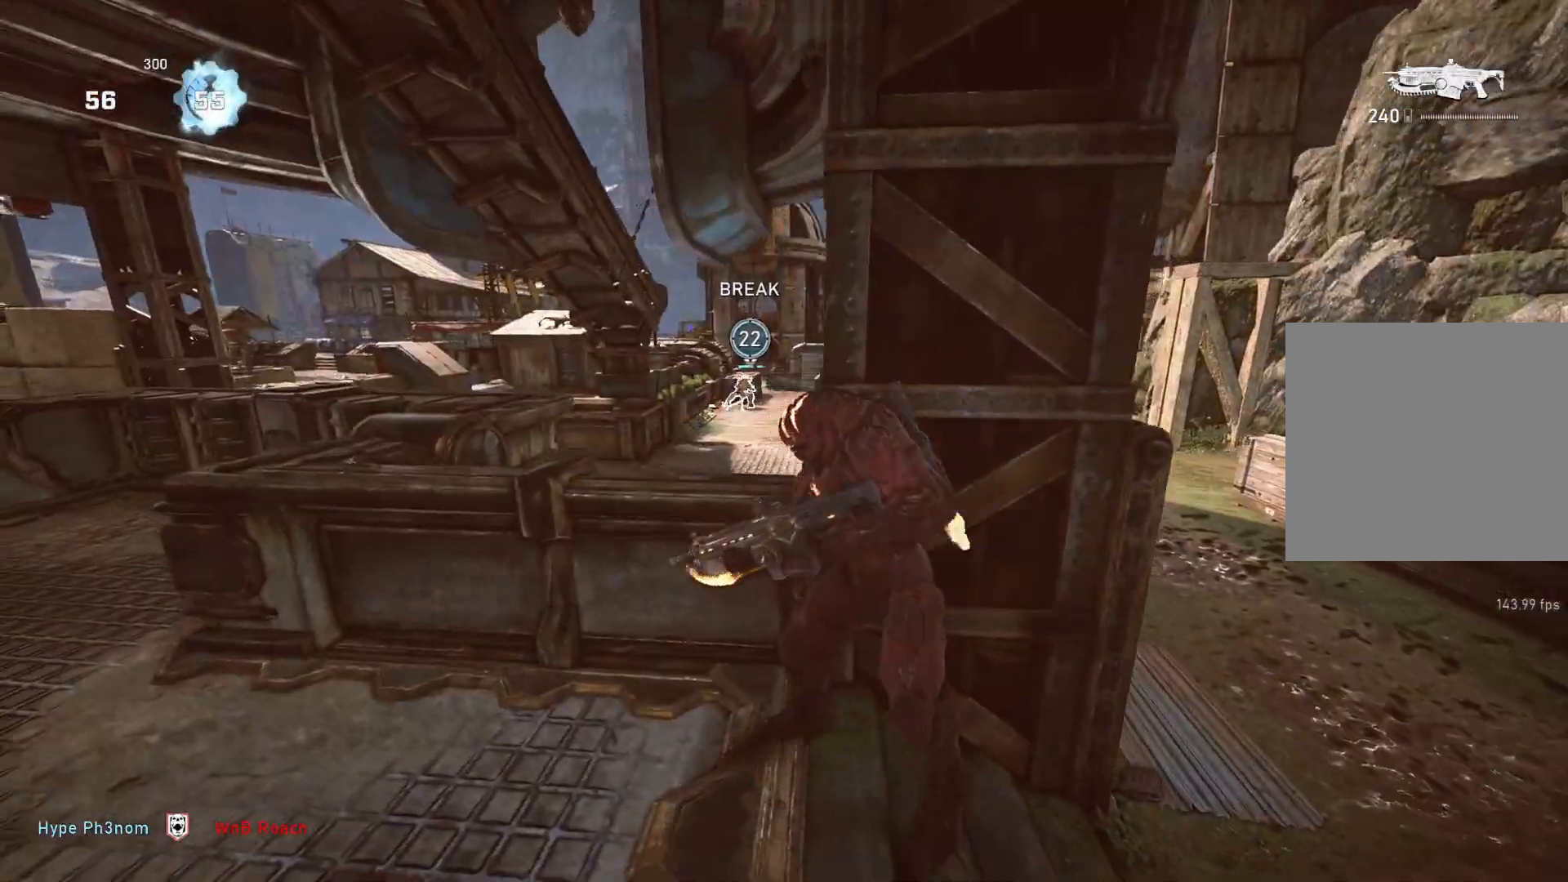
{"buttons": ["L2", "L3"], "left_stick": "center", "right_stick": "up", "events": [[117, "left_stick", "left"], [333, "left_stick", "center"], [417, "L2", "down"], [417, "right_stick", "up"], [500, "L3", "down"]]}
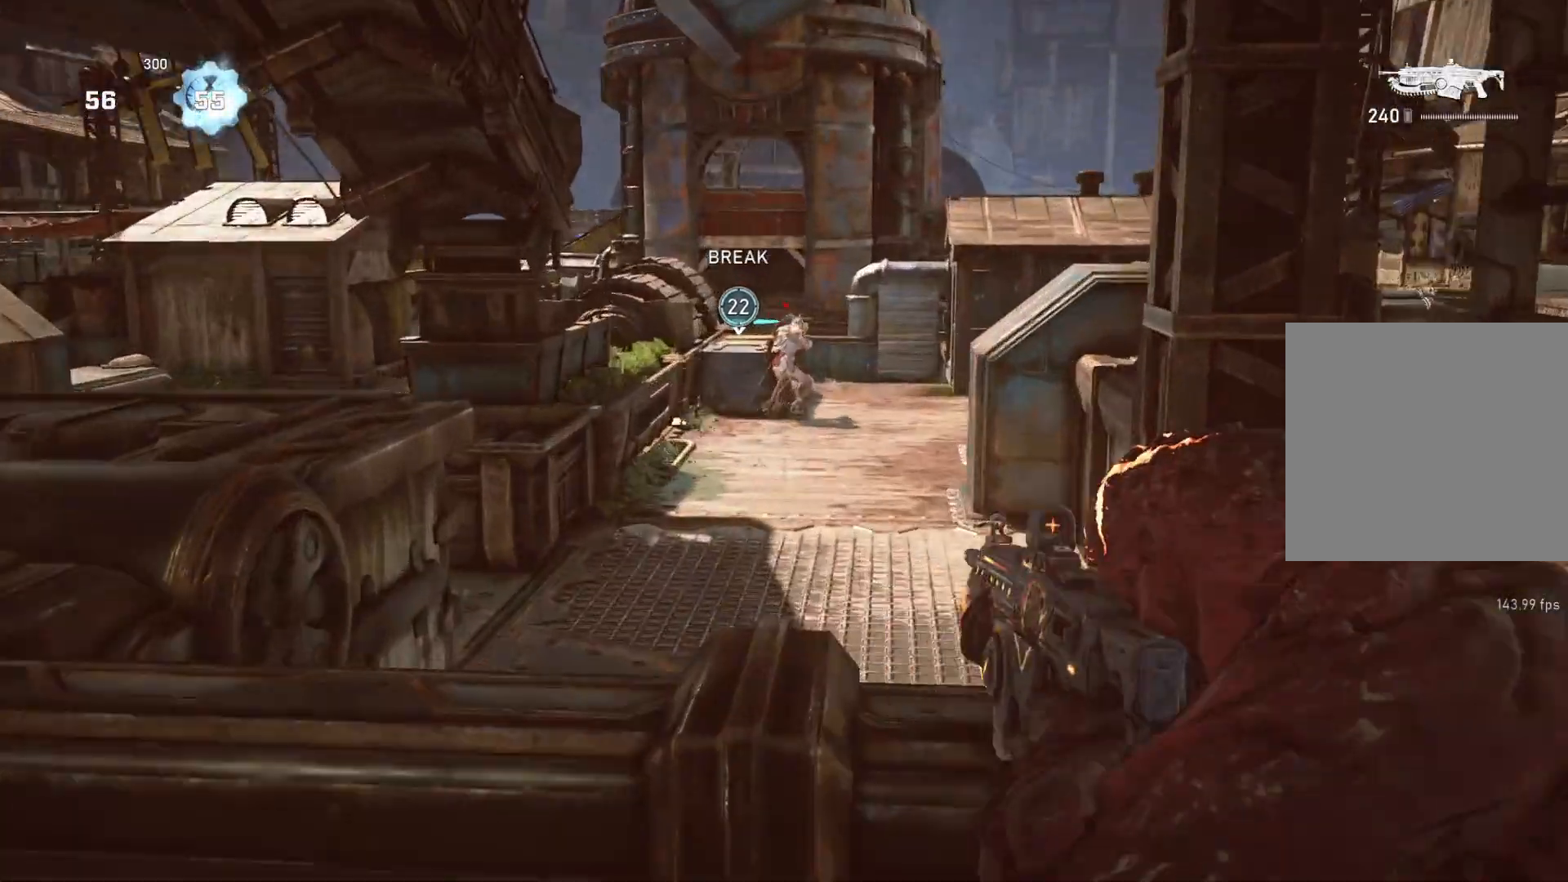
{"buttons": ["L2"], "left_stick": "center", "right_stick": "left", "events": [[33, "left_stick", "up-left"], [83, "L3", "up"], [117, "left_stick", "center"], [117, "right_stick", "center"], [167, "L3", "down"], [217, "right_stick", "up"], [250, "L3", "up"], [300, "L3", "down"], [383, "L3", "up"], [433, "L3", "down"], [483, "right_stick", "left"], [500, "L3", "up"]]}
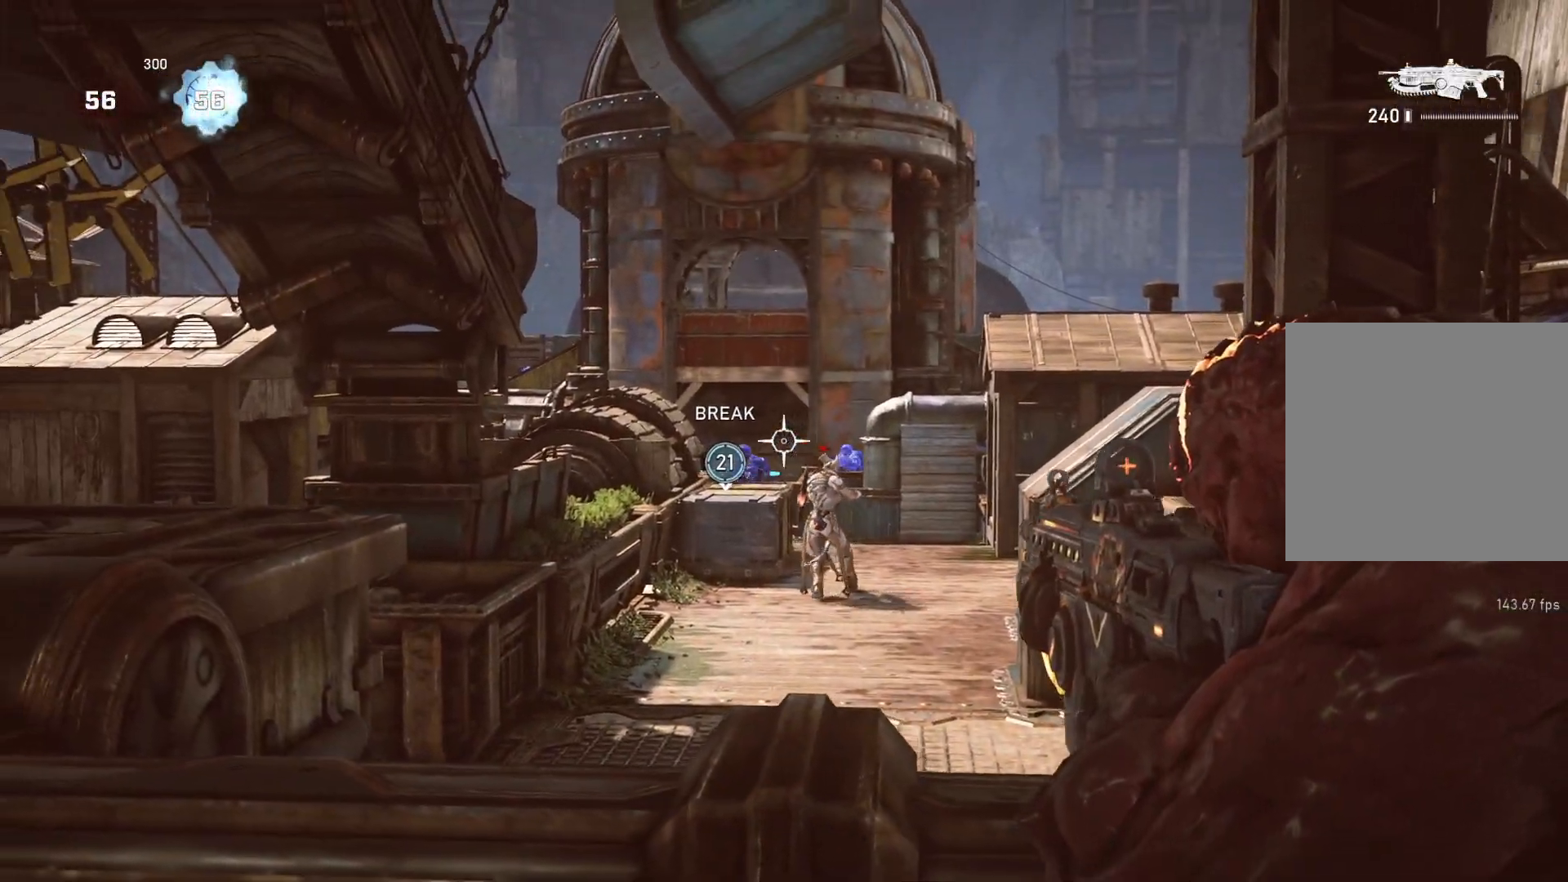
{"buttons": ["L2", "R2", "L3"], "left_stick": "center", "right_stick": "down", "events": [[67, "L3", "down"], [117, "right_stick", "center"], [150, "L3", "up"], [200, "L3", "down"], [267, "L3", "up"], [333, "L3", "down"], [350, "R2", "down"], [400, "L3", "up"], [433, "right_stick", "down"], [467, "L3", "down"]]}
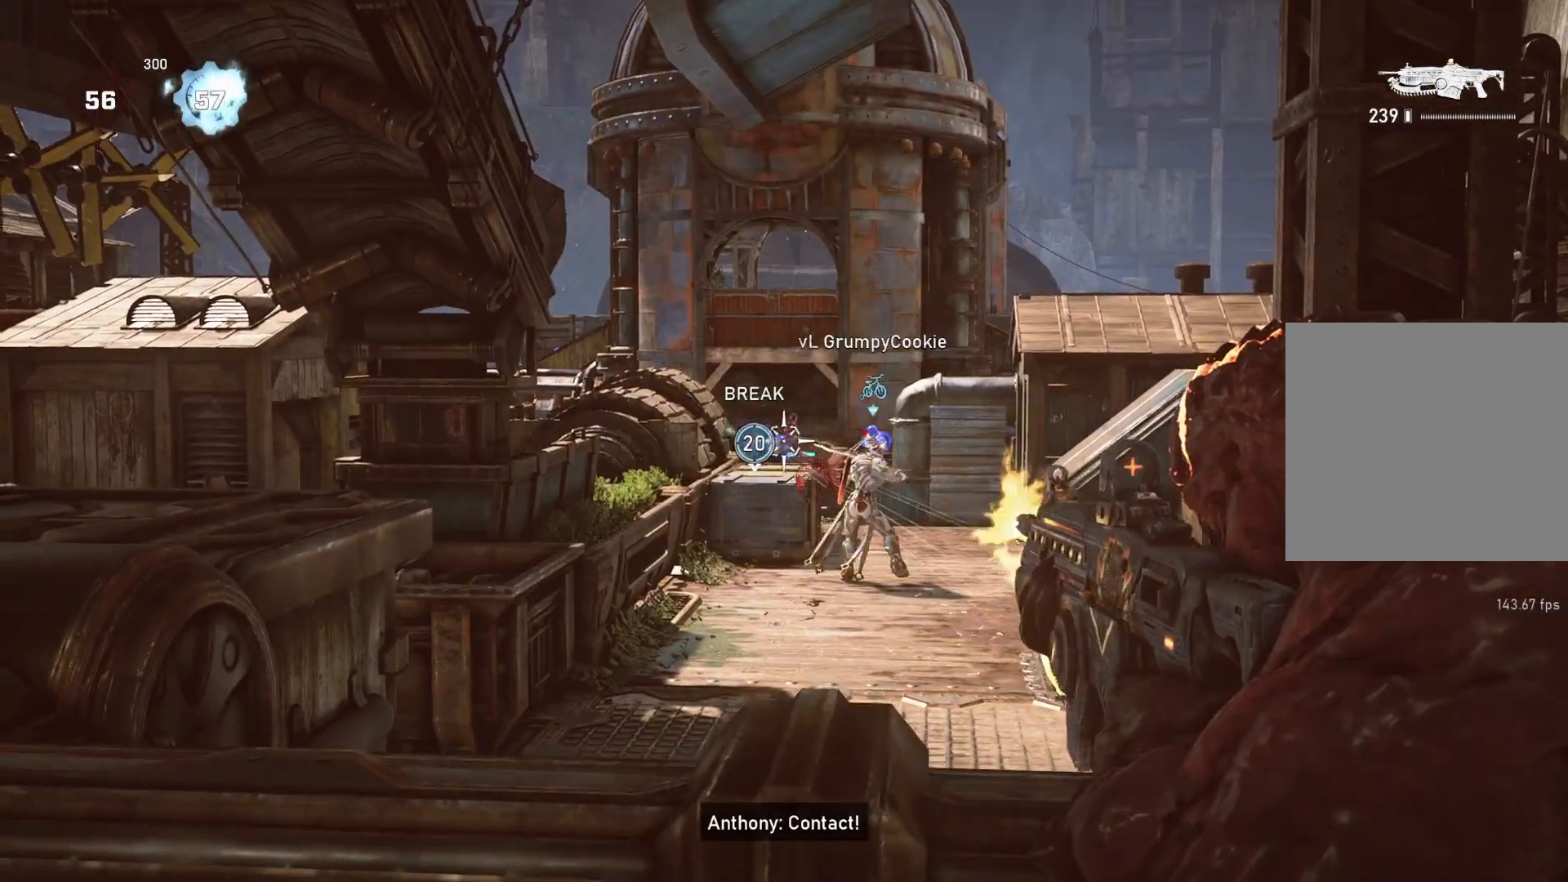
{"buttons": ["L2"], "left_stick": "center", "right_stick": "center", "events": [[17, "right_stick", "center"], [50, "L3", "up"], [100, "L3", "down"], [183, "L3", "up"], [233, "left_stick", "right"], [250, "L3", "down"], [250, "right_stick", "down"], [267, "R2", "up"], [300, "left_stick", "center"], [317, "L3", "up"], [367, "right_stick", "right"], [383, "L3", "down"], [450, "L3", "up"], [500, "right_stick", "center"]]}
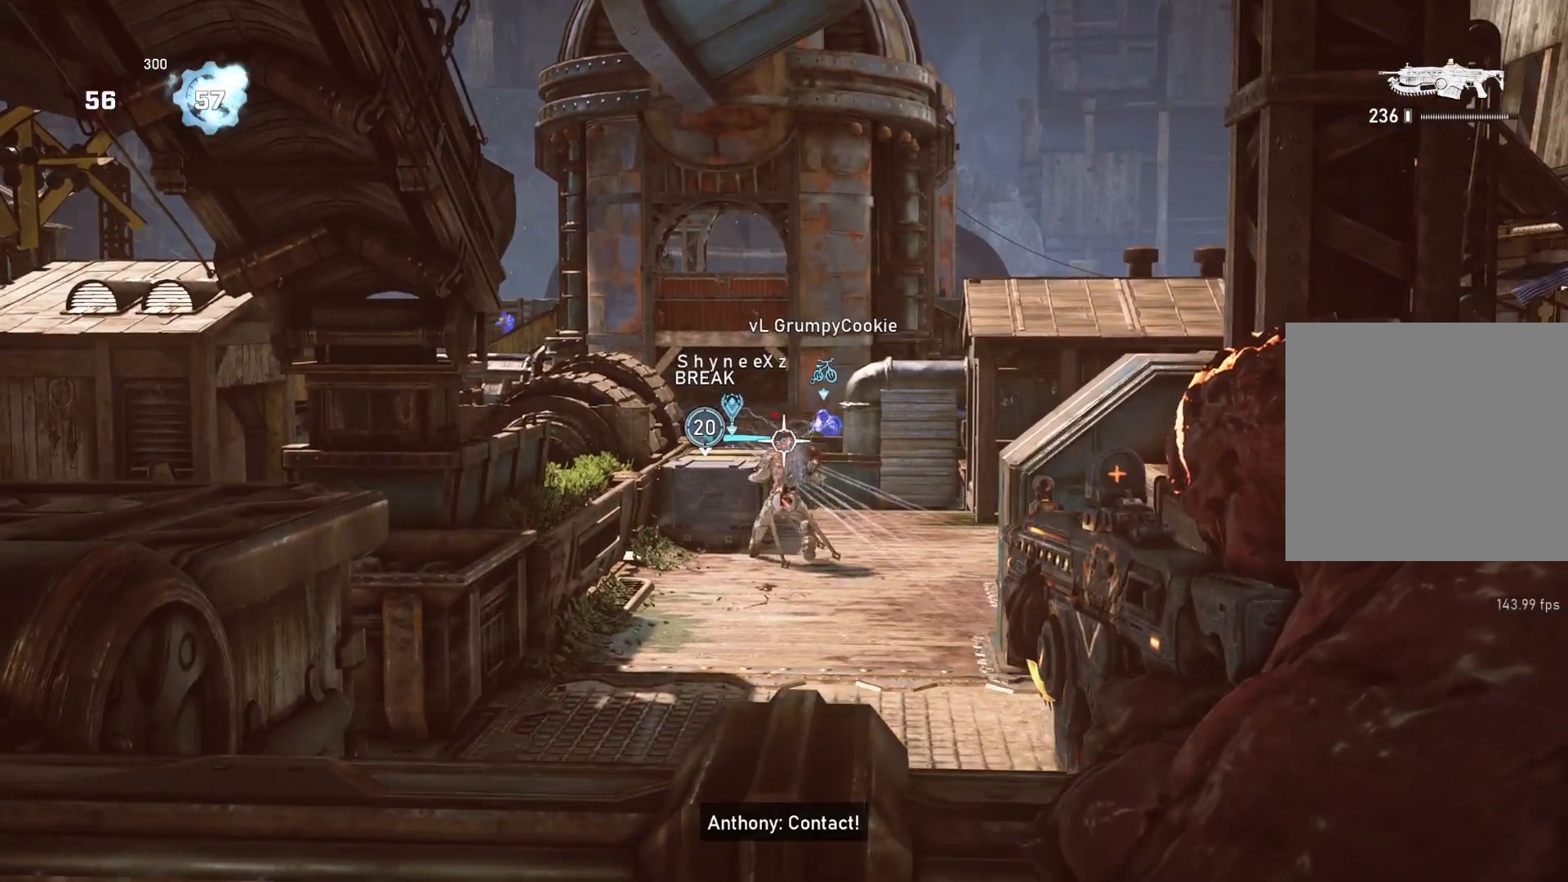
{"buttons": ["L2", "R2", "L3"], "left_stick": "center", "right_stick": "center", "events": [[17, "L3", "down"], [83, "L3", "up"], [150, "L3", "down"], [233, "L3", "up"], [283, "L3", "down"], [350, "R2", "down"], [383, "L3", "up"], [433, "L3", "down"]]}
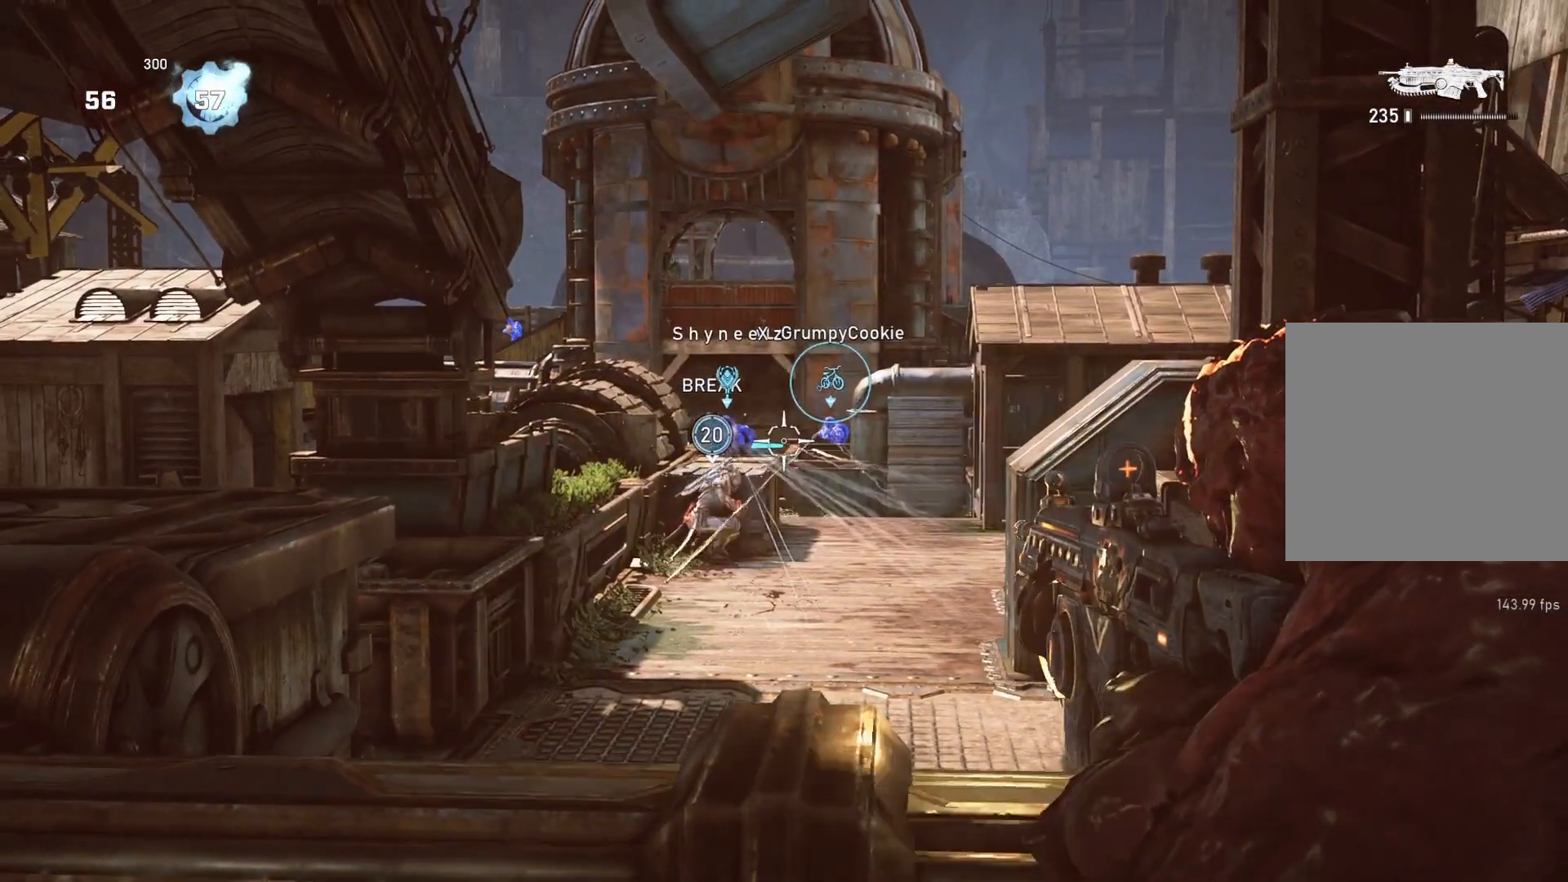
{"buttons": ["L2", "R2", "L3"], "left_stick": "center", "right_stick": "center", "events": [[33, "L3", "up"], [33, "R2", "up"], [67, "right_stick", "down-right"], [83, "L3", "down"], [117, "right_stick", "center"], [150, "L3", "up"], [217, "L3", "down"], [283, "L3", "up"], [350, "L3", "down"], [433, "L3", "up"], [450, "R2", "down"], [483, "L3", "down"]]}
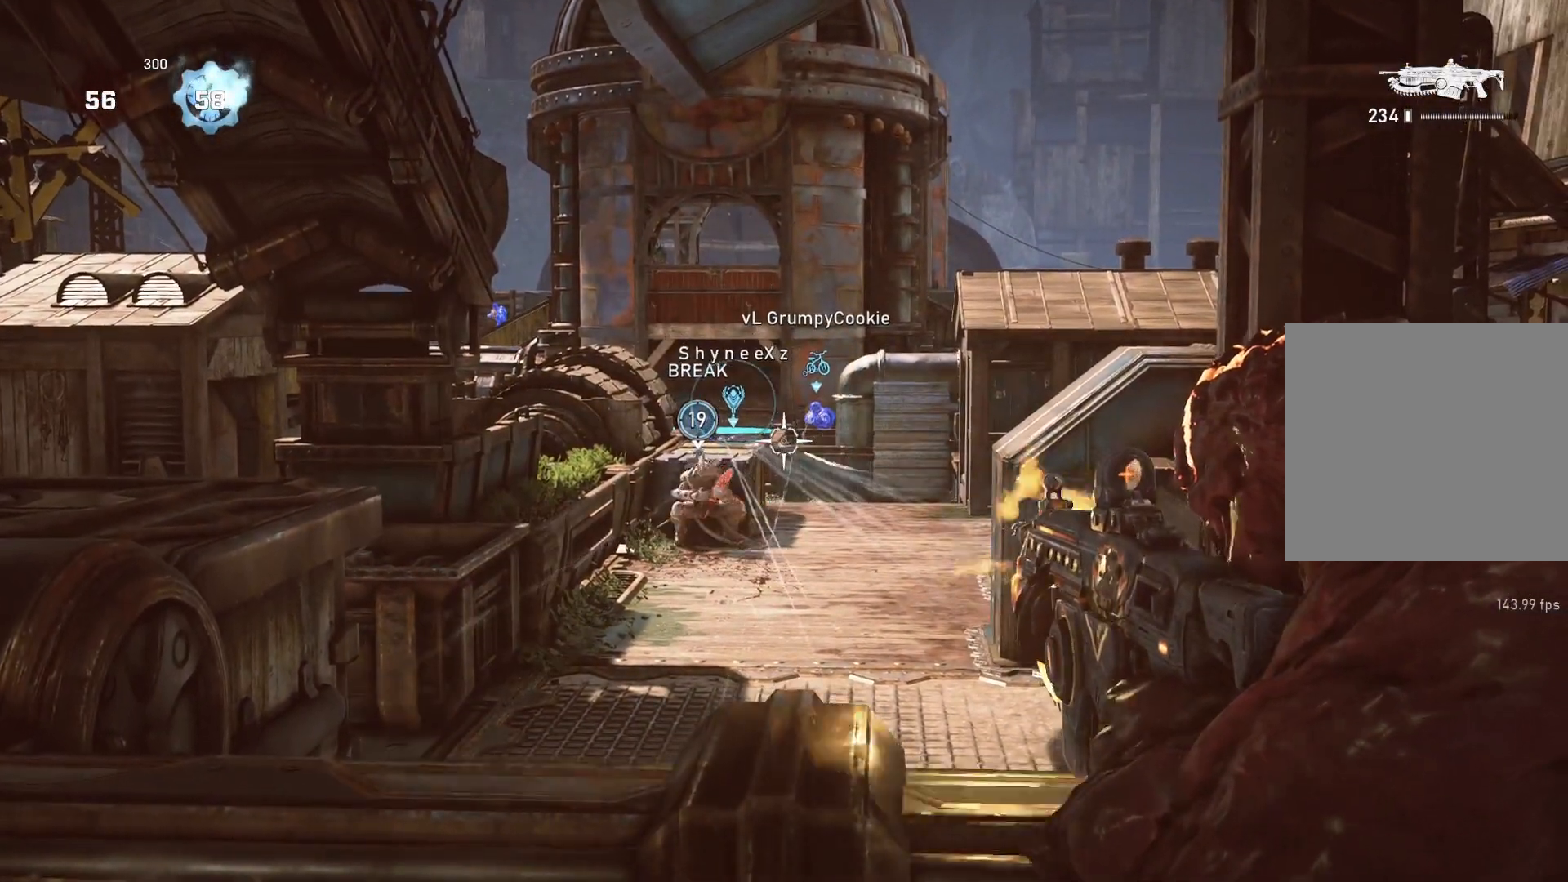
{"buttons": ["L2"], "left_stick": "center", "right_stick": "center", "events": [[67, "L3", "up"], [67, "right_stick", "down"], [117, "L3", "down"], [133, "right_stick", "center"], [200, "L3", "up"], [200, "right_stick", "down"], [267, "L3", "down"], [267, "right_stick", "center"], [333, "L3", "up"], [417, "L3", "down"], [417, "R2", "up"], [467, "L3", "up"]]}
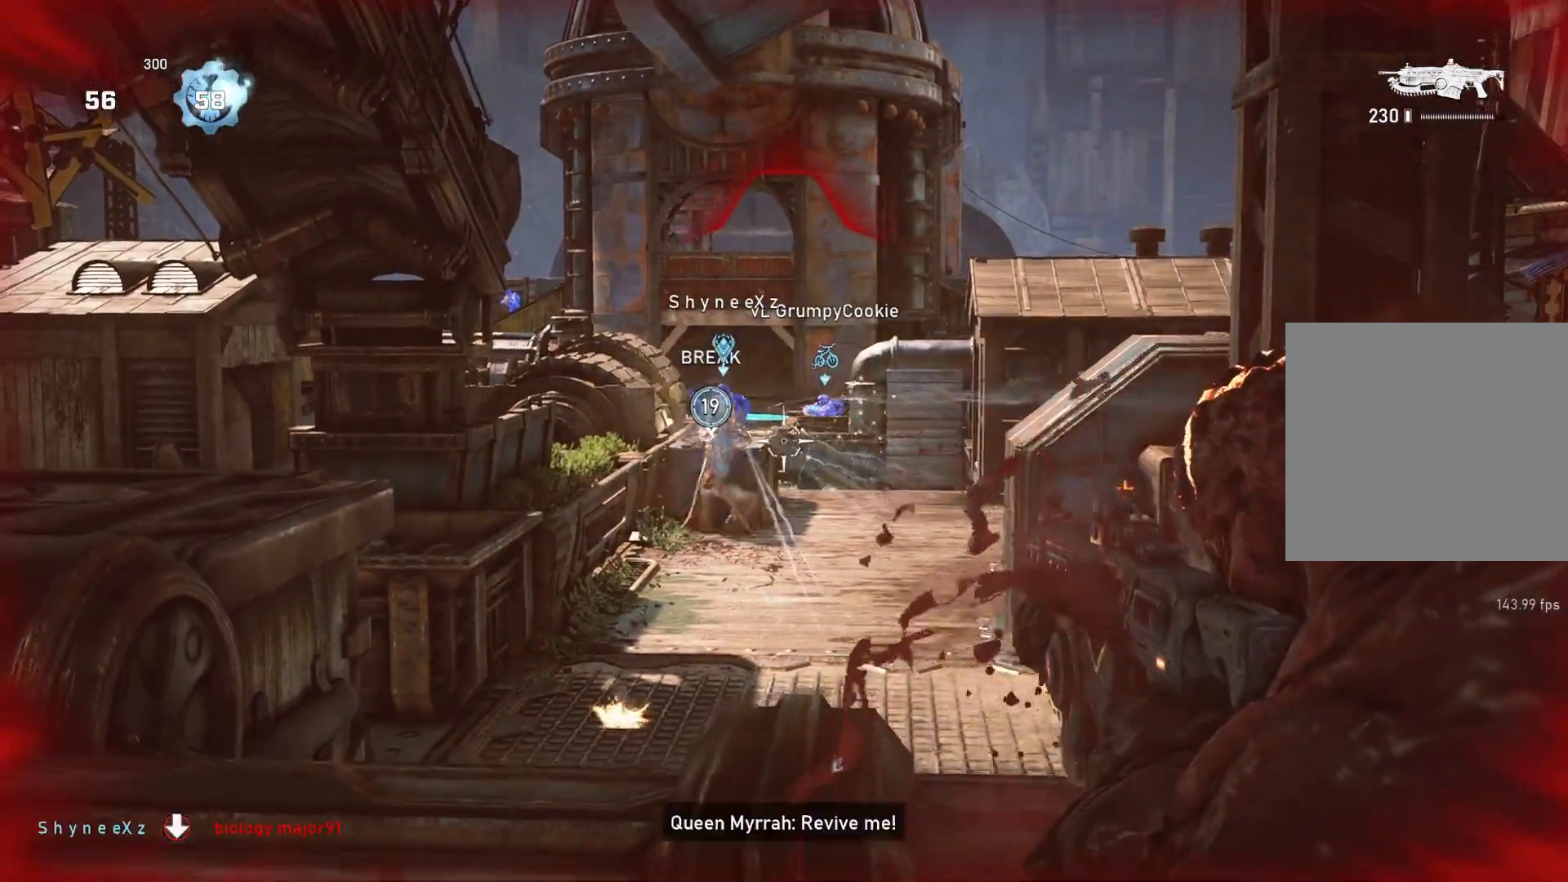
{"buttons": ["L2"], "left_stick": "center", "right_stick": "center", "events": [[117, "L2", "up"], [417, "L2", "down"]]}
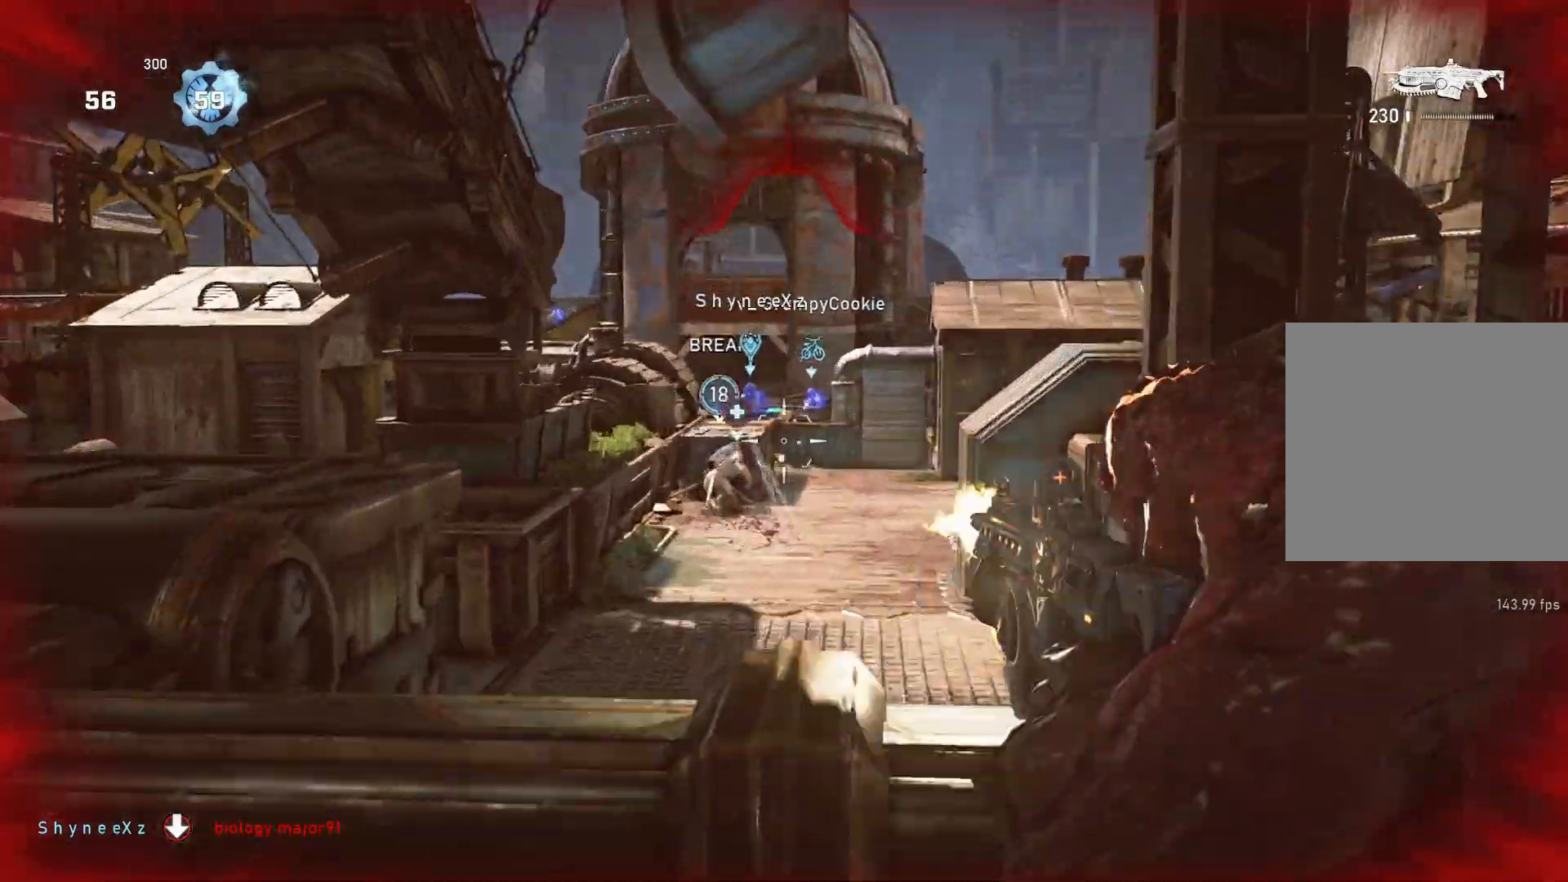
{"buttons": [], "left_stick": "center", "right_stick": "down-right", "events": [[17, "R2", "down"], [33, "right_stick", "right"], [83, "right_stick", "center"], [167, "L3", "down"], [233, "L3", "up"], [300, "right_stick", "right"], [317, "L3", "down"], [400, "L3", "up"], [433, "L2", "up"], [433, "right_stick", "down-right"], [450, "R2", "up"]]}
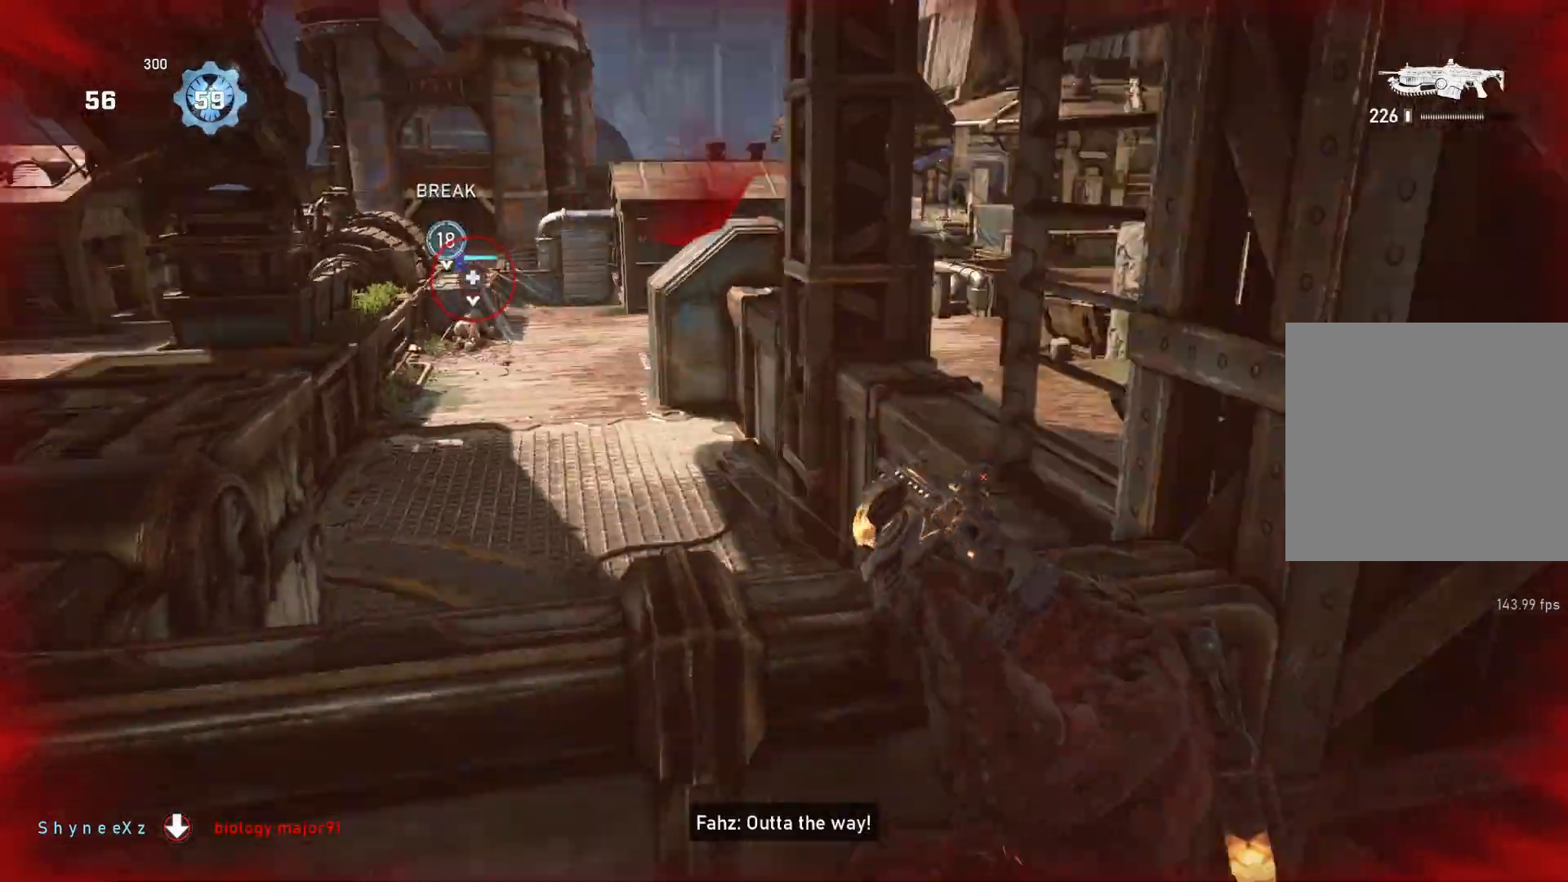
{"buttons": ["DPAD_LEFT"], "left_stick": "center", "right_stick": "center", "events": [[83, "right_stick", "center"], [300, "DPAD_LEFT", "down"]]}
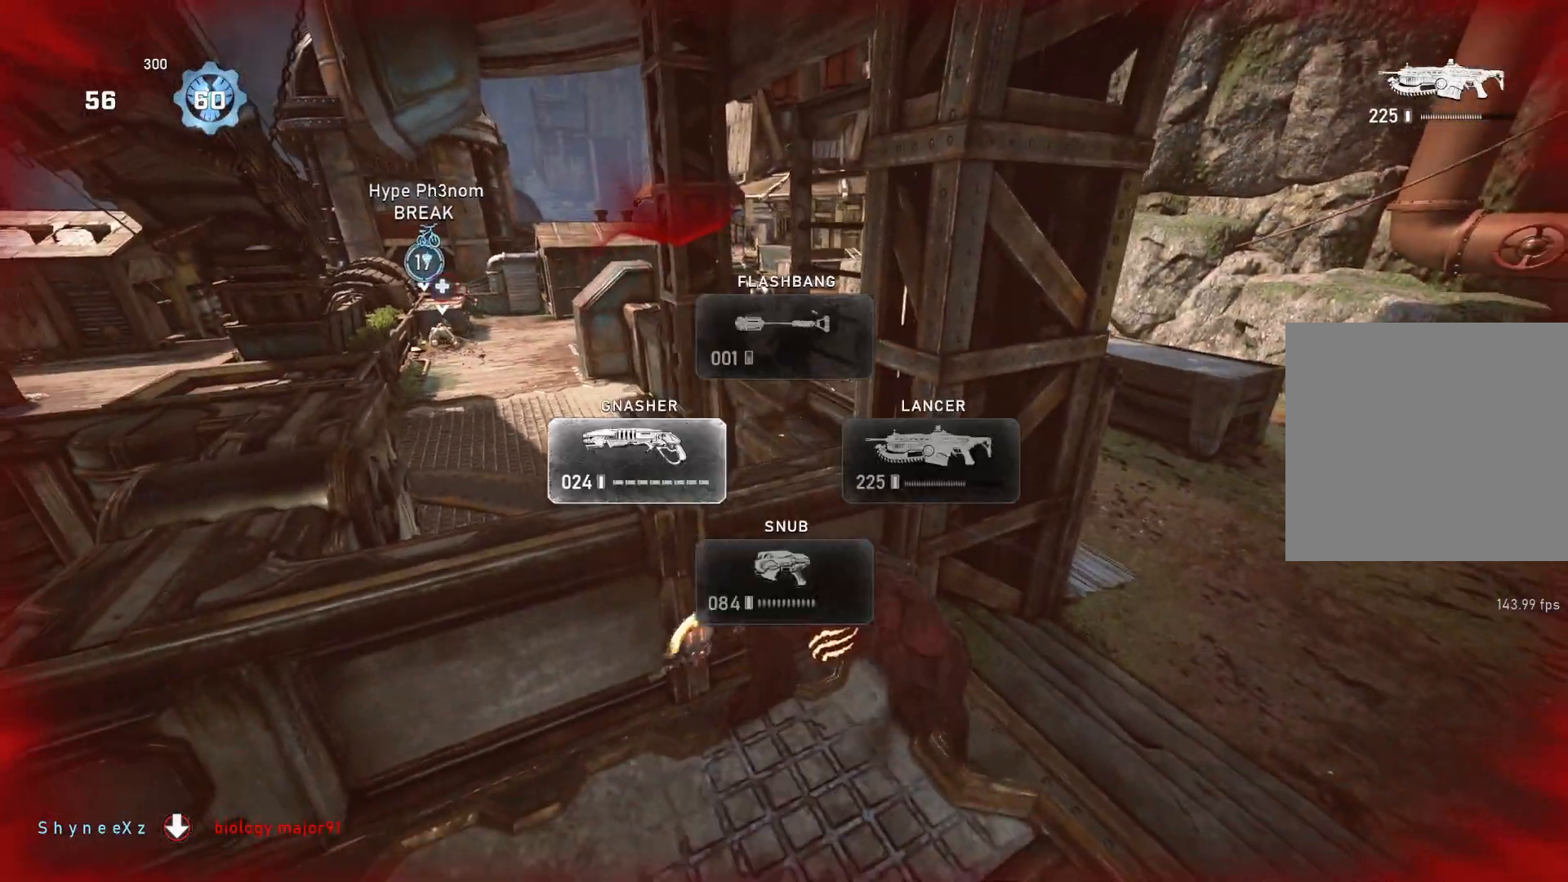
{"buttons": [], "left_stick": "left", "right_stick": "center", "events": [[67, "DPAD_LEFT", "up"], [267, "A", "down"], [300, "left_stick", "left"], [450, "A", "up"]]}
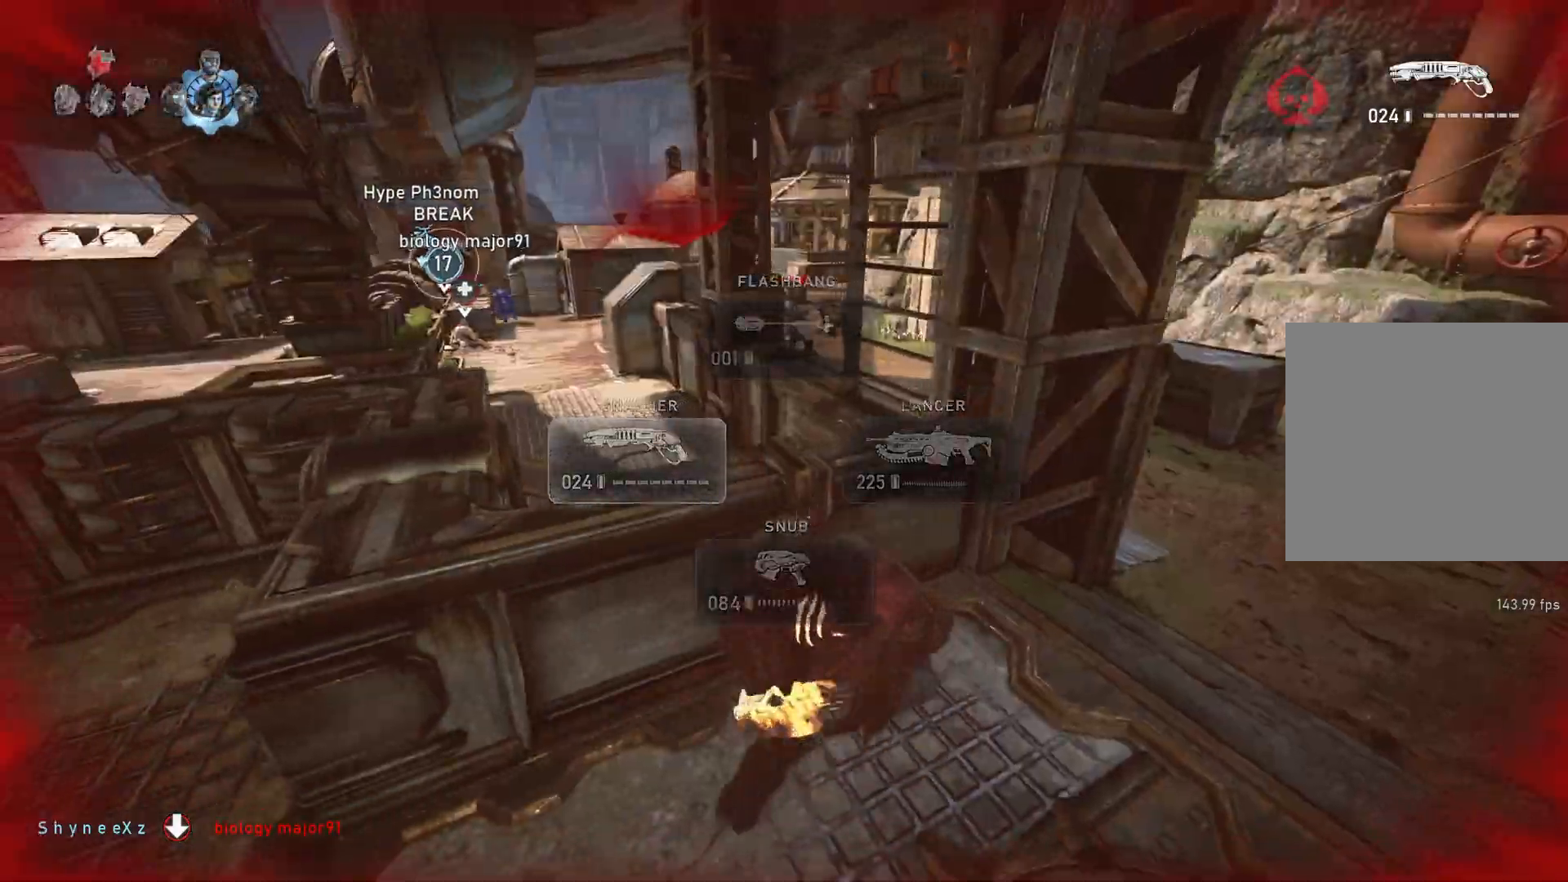
{"buttons": ["A"], "left_stick": "up-left", "right_stick": "center", "events": [[133, "DPAD_RIGHT", "down"], [150, "DPAD_RIGHT", "up"], [433, "A", "down"], [483, "left_stick", "up-left"]]}
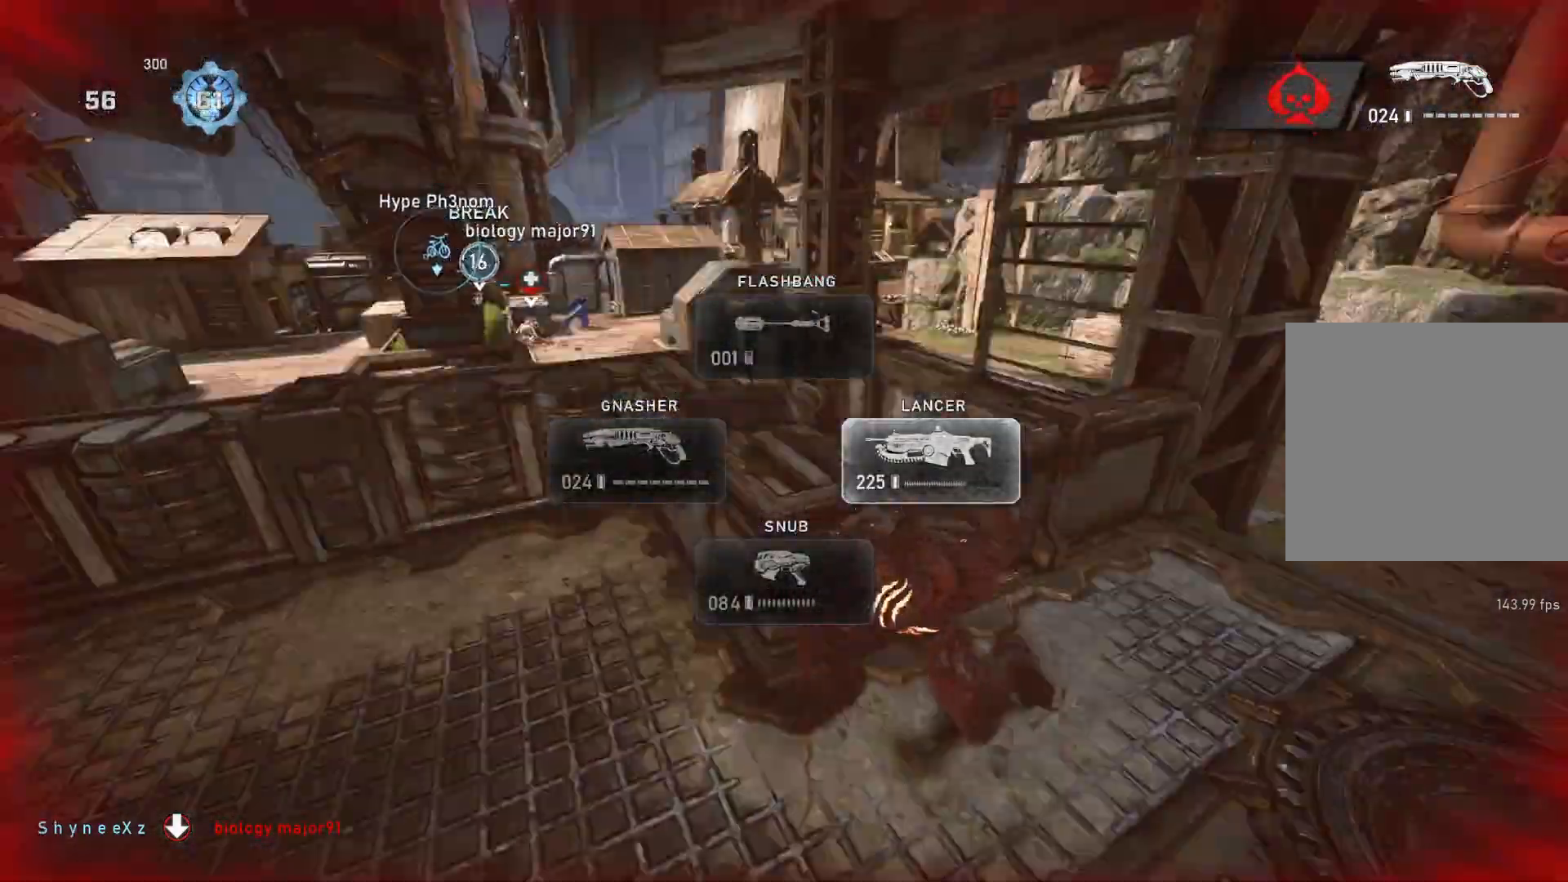
{"buttons": [], "left_stick": "up", "right_stick": "center", "events": [[17, "A", "up"], [33, "L1", "down"], [117, "right_stick", "left"], [150, "L1", "up"], [200, "right_stick", "center"], [233, "left_stick", "up"], [417, "L1", "down"], [483, "L1", "up"]]}
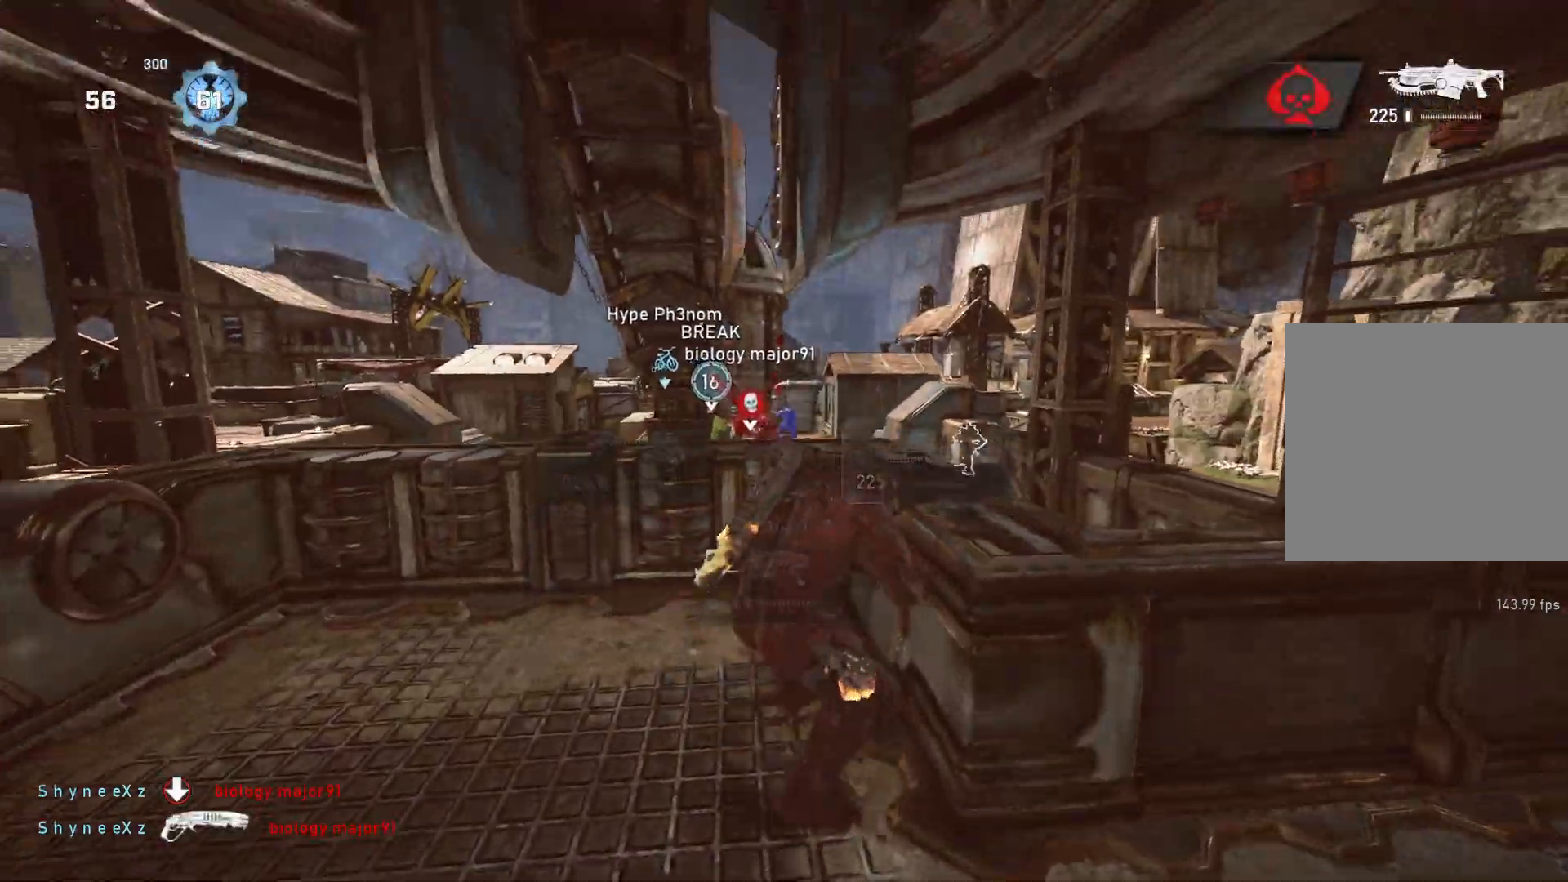
{"buttons": ["L2", "R2", "L3"], "left_stick": "center", "right_stick": "left", "events": [[67, "left_stick", "center"], [217, "L2", "down"], [217, "right_stick", "down"], [317, "L3", "down"], [317, "left_stick", "up"], [317, "right_stick", "center"], [333, "R2", "down"], [367, "right_stick", "left"], [383, "L3", "up"], [417, "left_stick", "center"], [467, "L3", "down"]]}
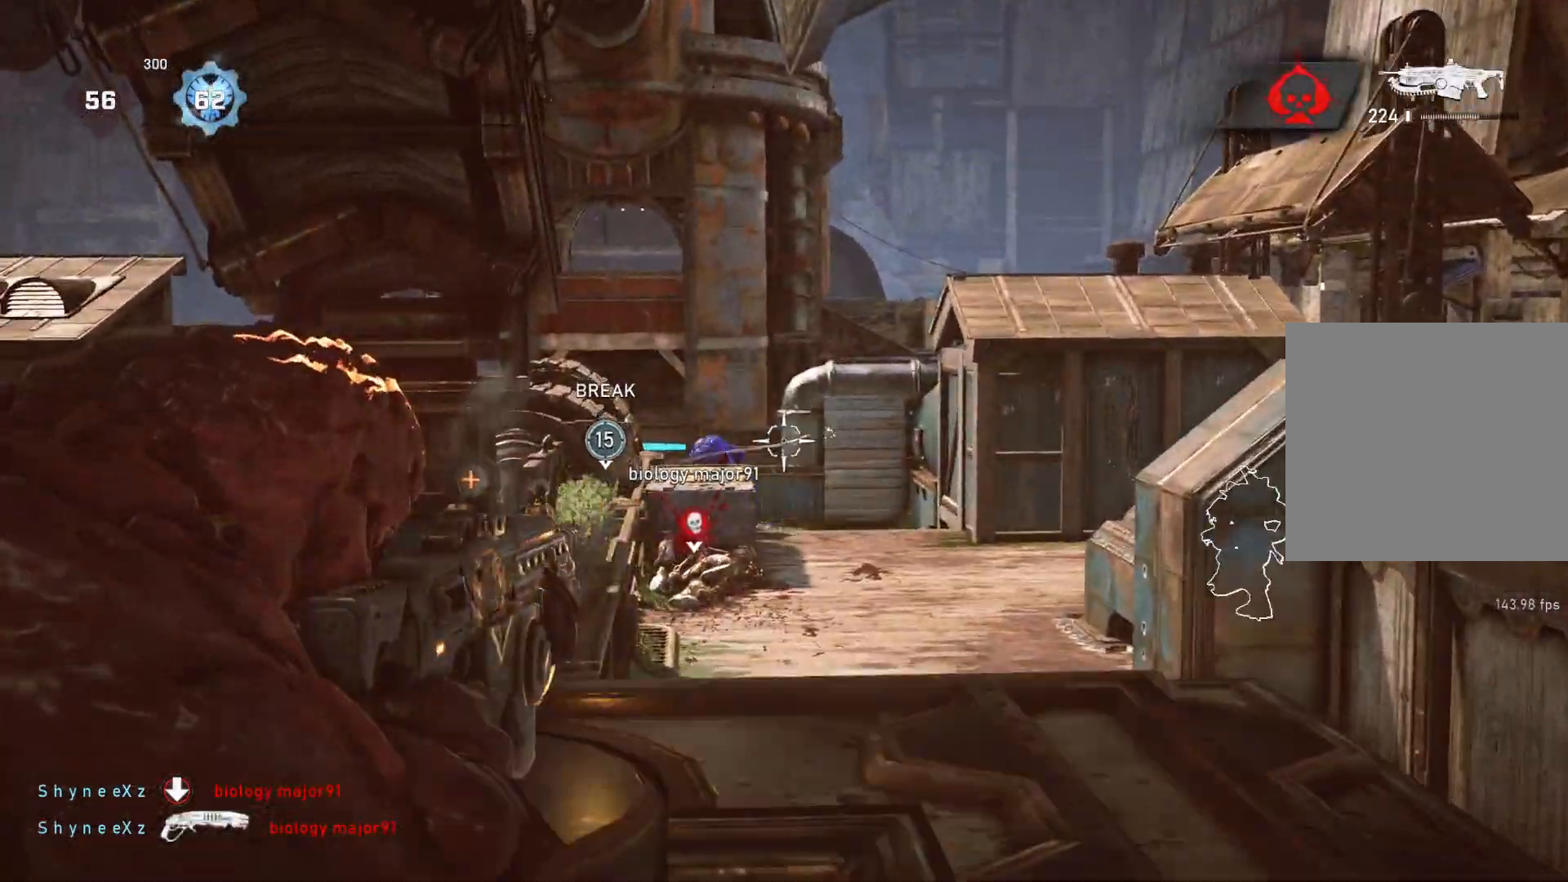
{"buttons": [], "left_stick": "center", "right_stick": "center", "events": [[33, "L3", "up"], [50, "right_stick", "down"], [100, "L3", "down"], [167, "L3", "up"], [167, "right_stick", "left"], [217, "R2", "up"], [300, "right_stick", "center"], [317, "L2", "up"], [417, "R1", "down"], [483, "R1", "up"]]}
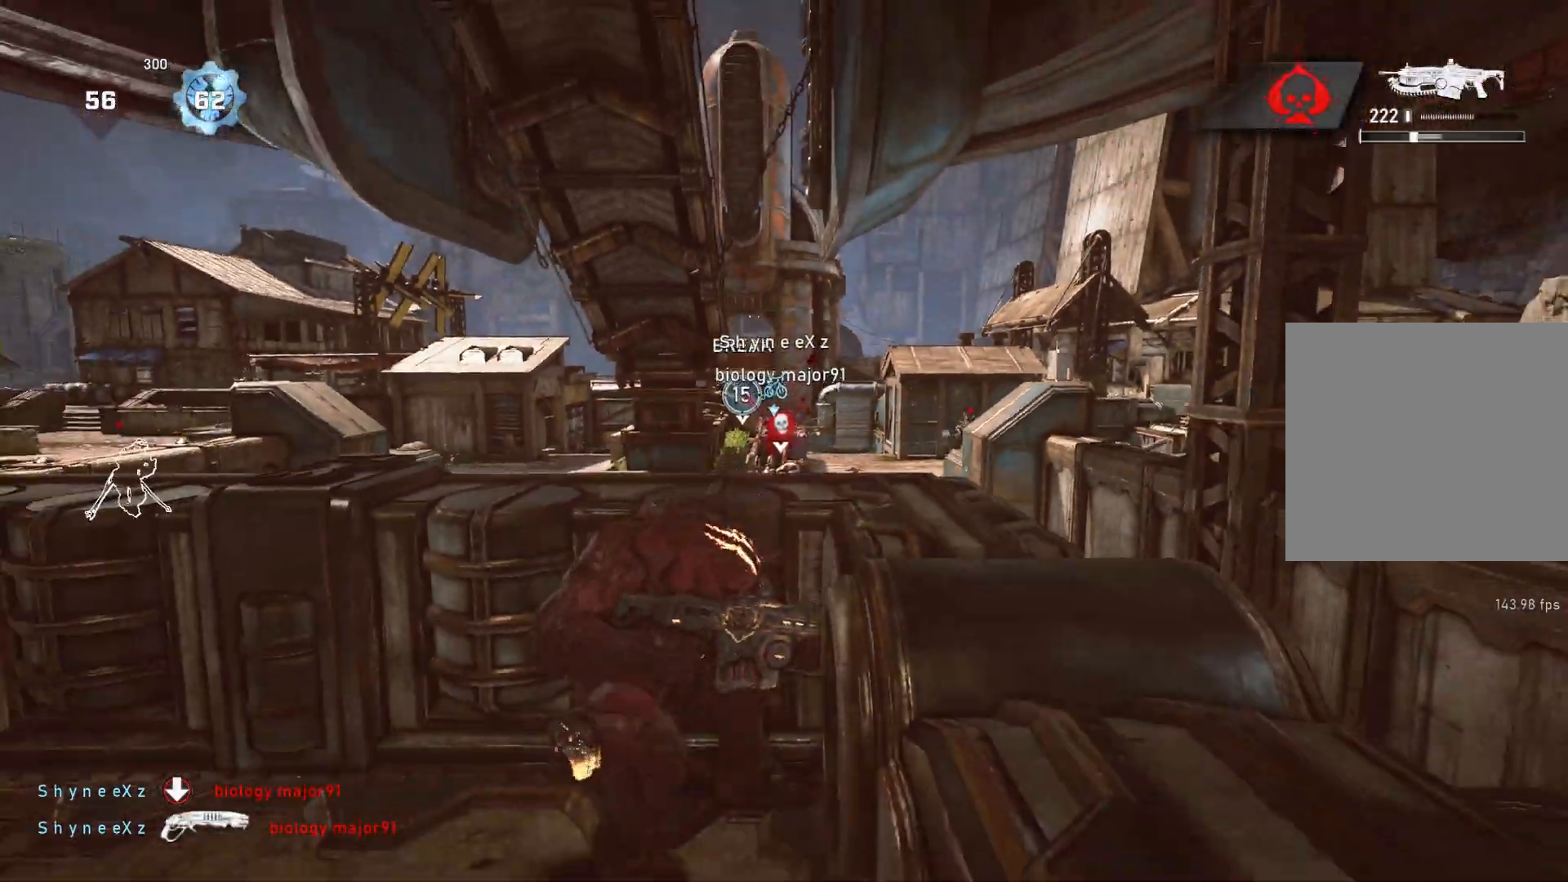
{"buttons": ["A"], "left_stick": "left", "right_stick": "center", "events": [[50, "A", "down"], [167, "left_stick", "left"]]}
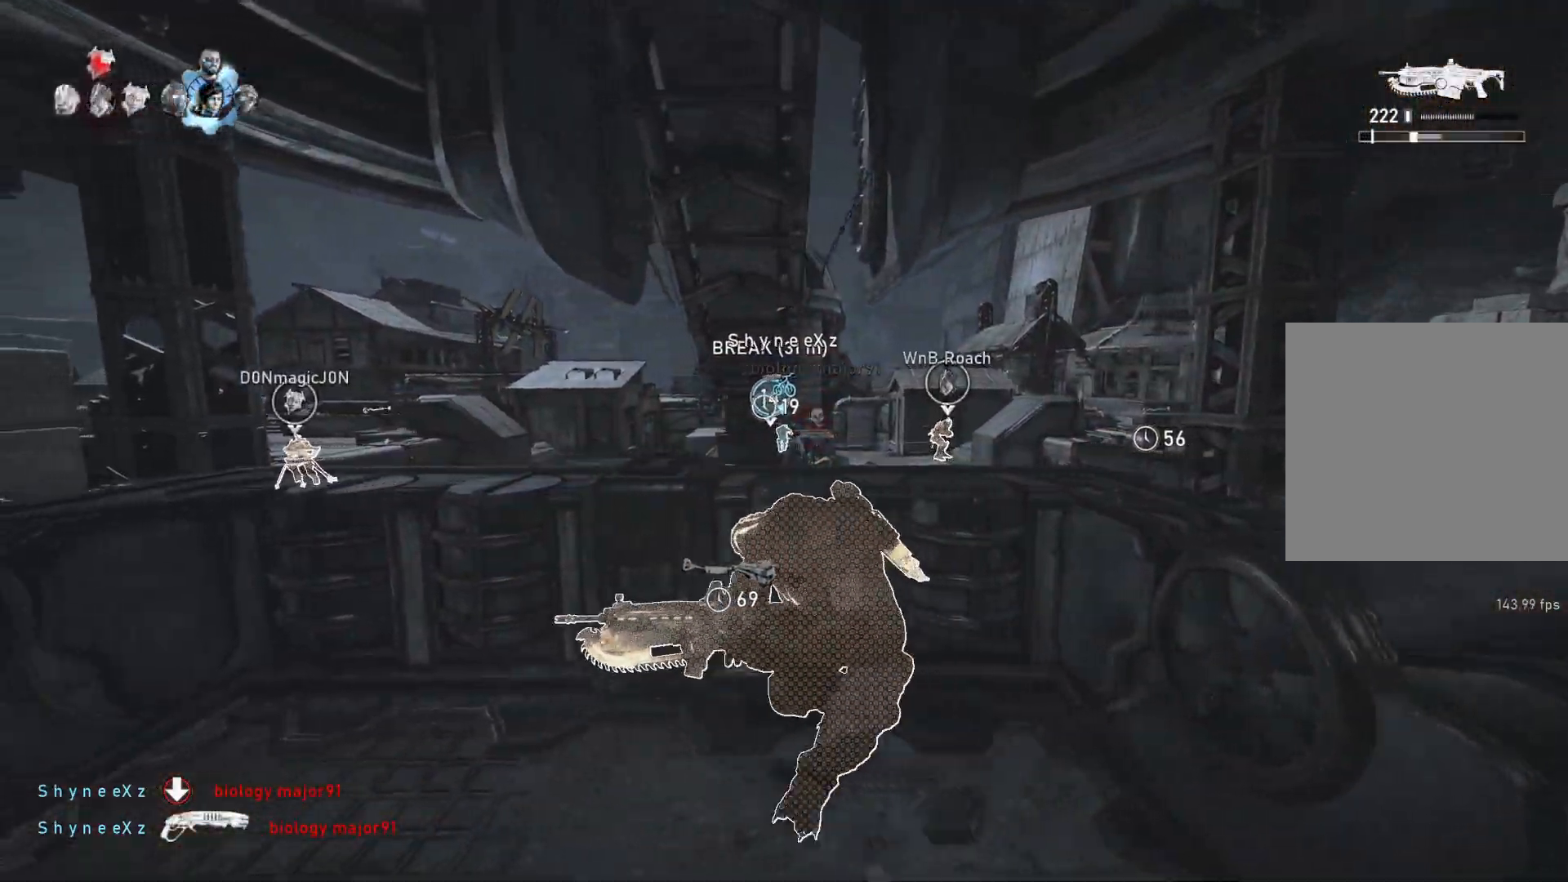
{"buttons": [], "left_stick": "left", "right_stick": "center", "events": [[350, "R1", "down"], [367, "R1", "up"], [383, "A", "up"]]}
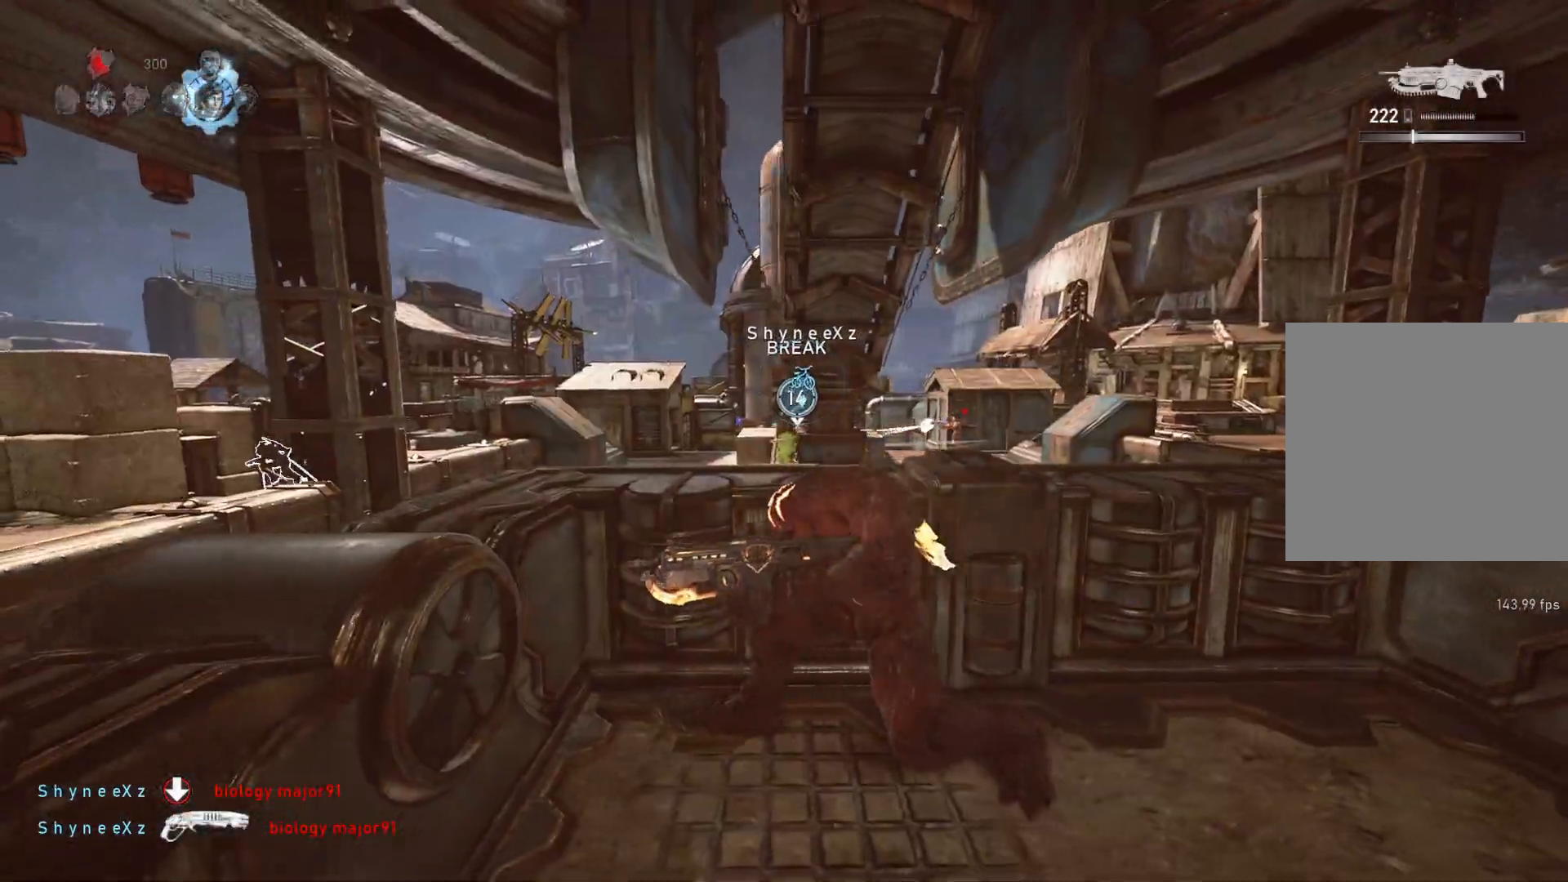
{"buttons": [], "left_stick": "down", "right_stick": "center", "events": [[67, "left_stick", "center"], [83, "L2", "down"], [150, "left_stick", "left"], [183, "L3", "down"], [183, "right_stick", "left"], [233, "L3", "up"], [283, "left_stick", "center"], [317, "L3", "down"], [333, "right_stick", "center"], [383, "L3", "up"], [400, "L2", "up"], [417, "left_stick", "down"]]}
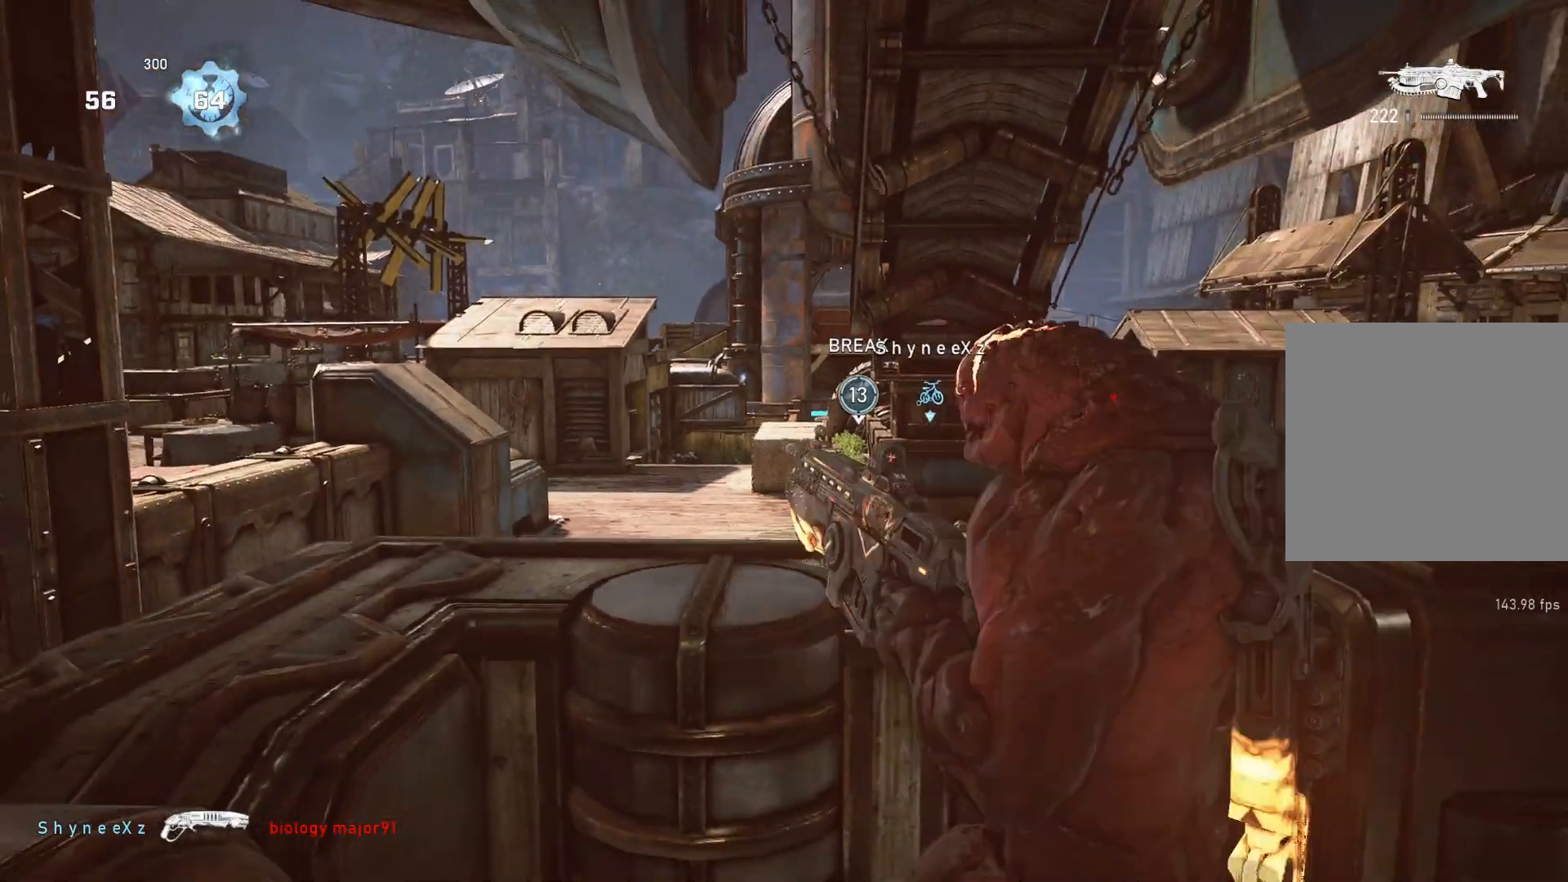
{"buttons": ["X"], "left_stick": "down", "right_stick": "center", "events": [[17, "right_stick", "down"], [83, "right_stick", "center"], [117, "A", "down"], [400, "X", "down"], [417, "A", "up"]]}
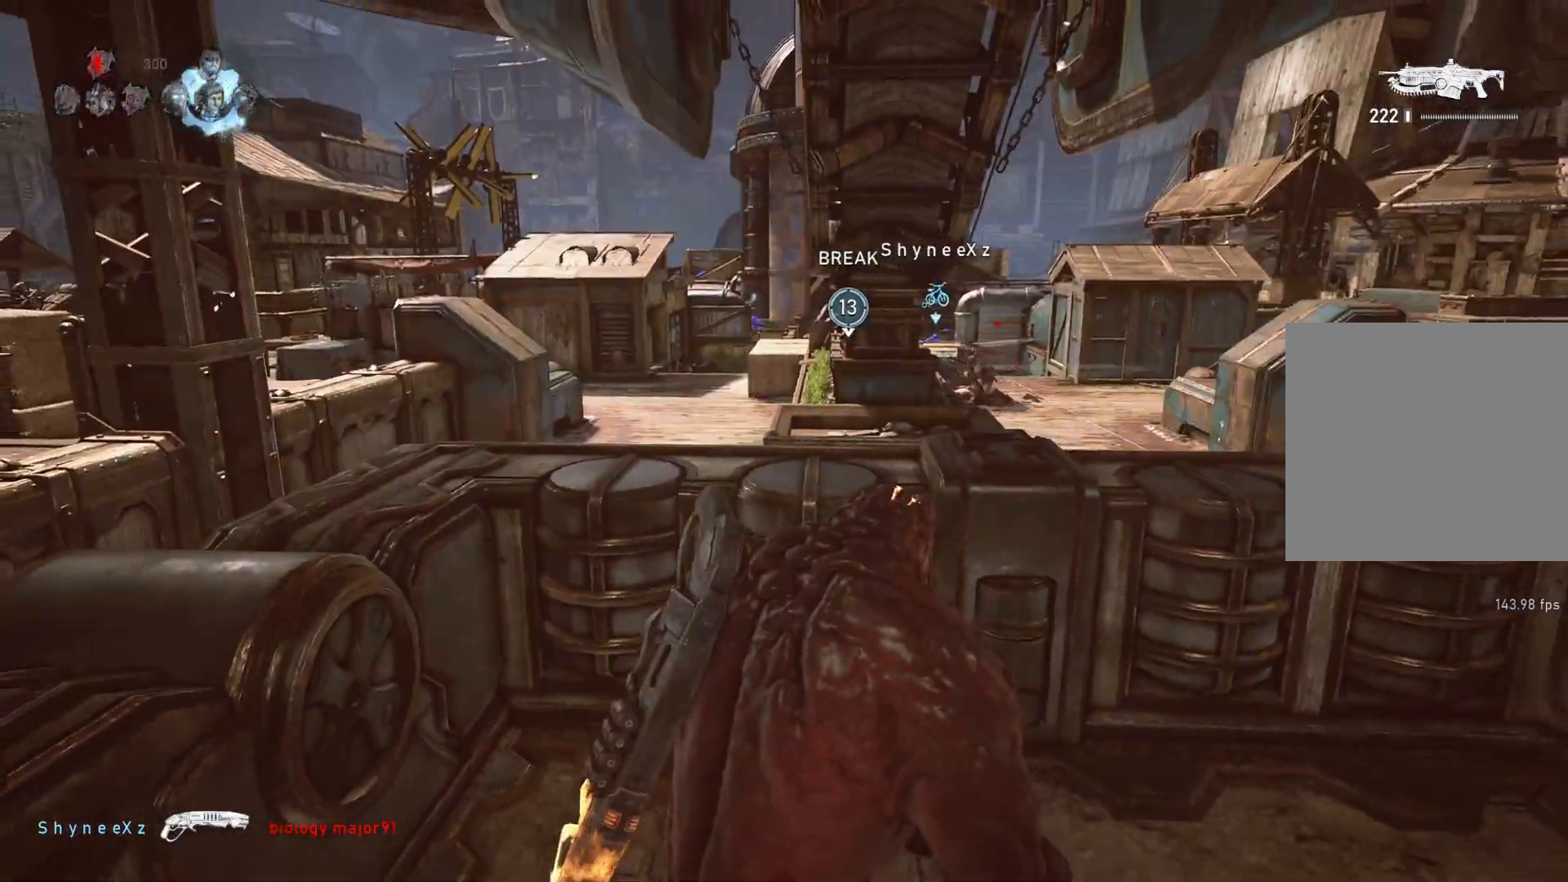
{"buttons": ["X"], "left_stick": "down-right", "right_stick": "center", "events": [[150, "left_stick", "down-right"]]}
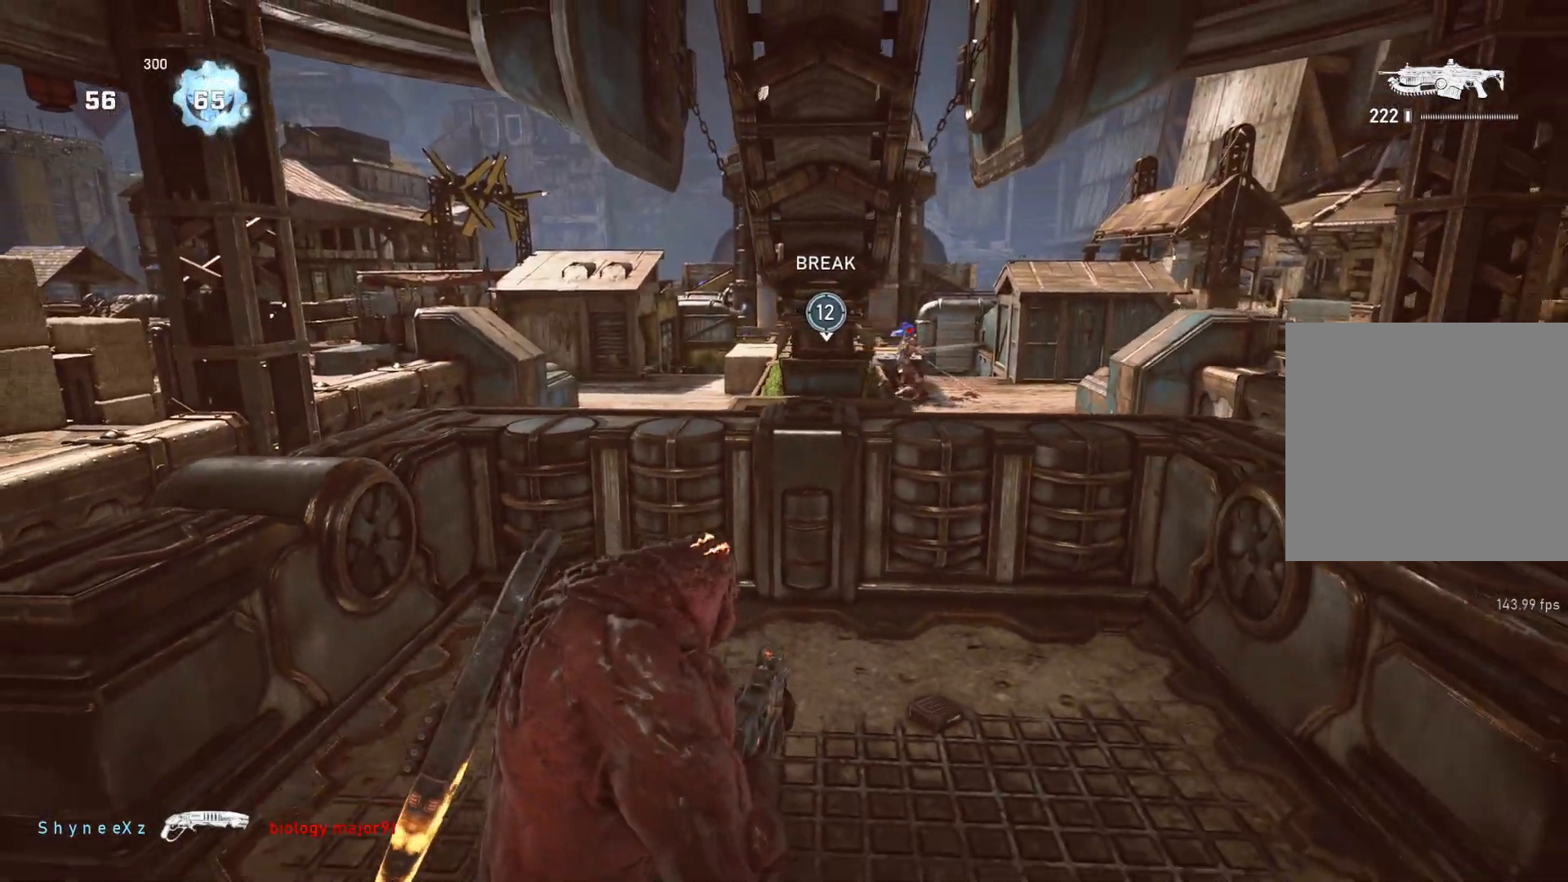
{"buttons": ["L2", "L3"], "left_stick": "up-right", "right_stick": "center", "events": [[117, "X", "up"], [117, "left_stick", "up-right"], [150, "L2", "down"], [217, "L3", "down"], [250, "right_stick", "up"], [300, "L3", "up"], [350, "L3", "down"], [367, "right_stick", "center"], [417, "L3", "up"], [483, "L3", "down"]]}
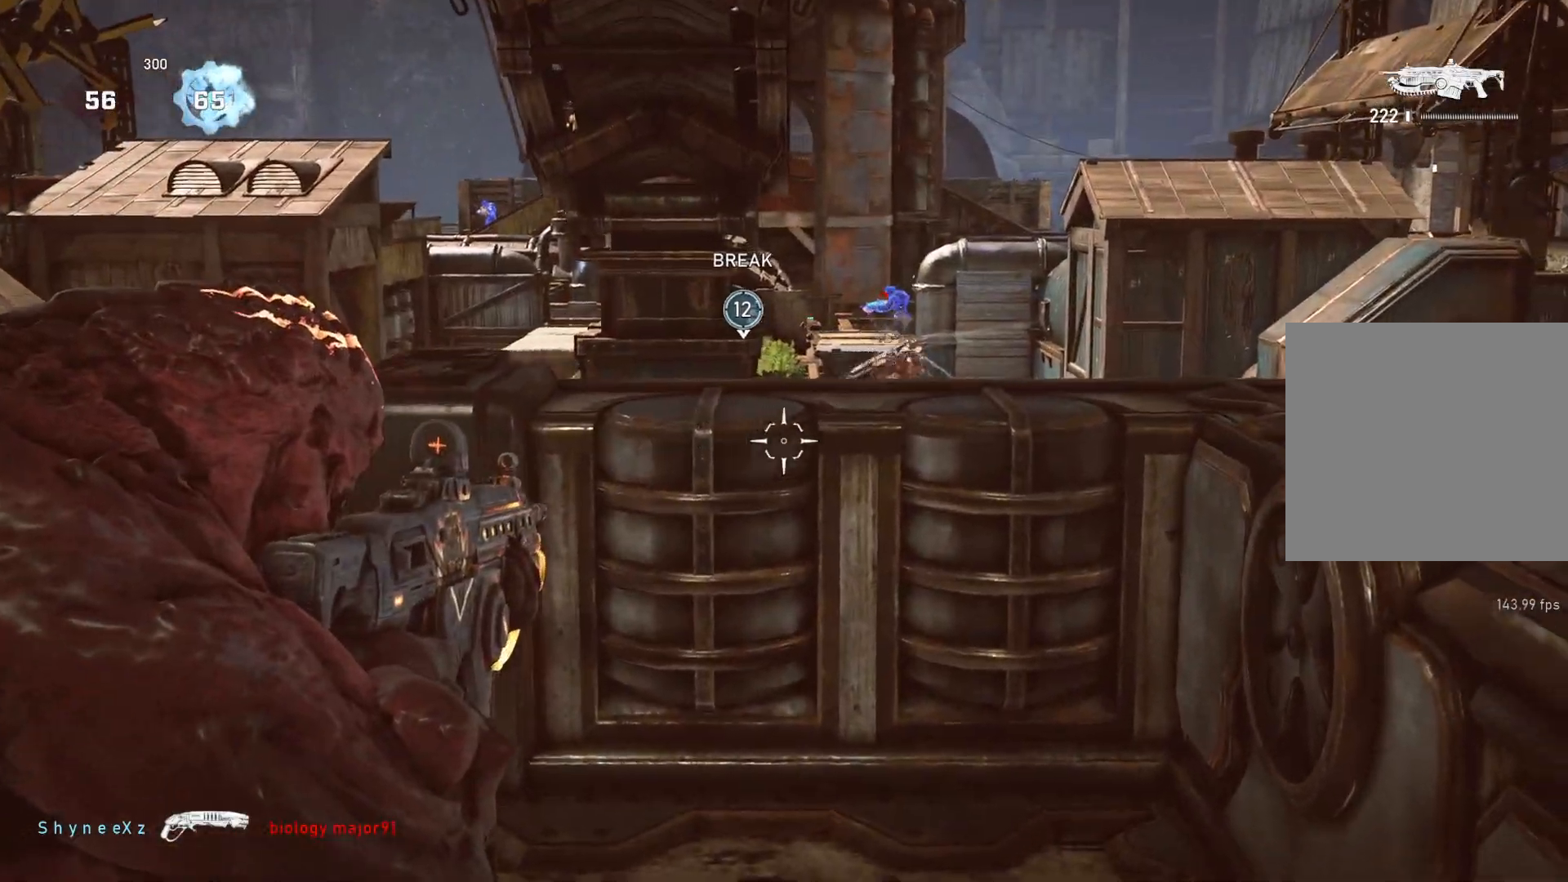
{"buttons": ["L2"], "left_stick": "up-right", "right_stick": "center", "events": [[17, "right_stick", "up"], [50, "L3", "up"], [133, "right_stick", "center"], [267, "L3", "down"], [317, "L3", "up"], [383, "L3", "down"], [450, "L3", "up"]]}
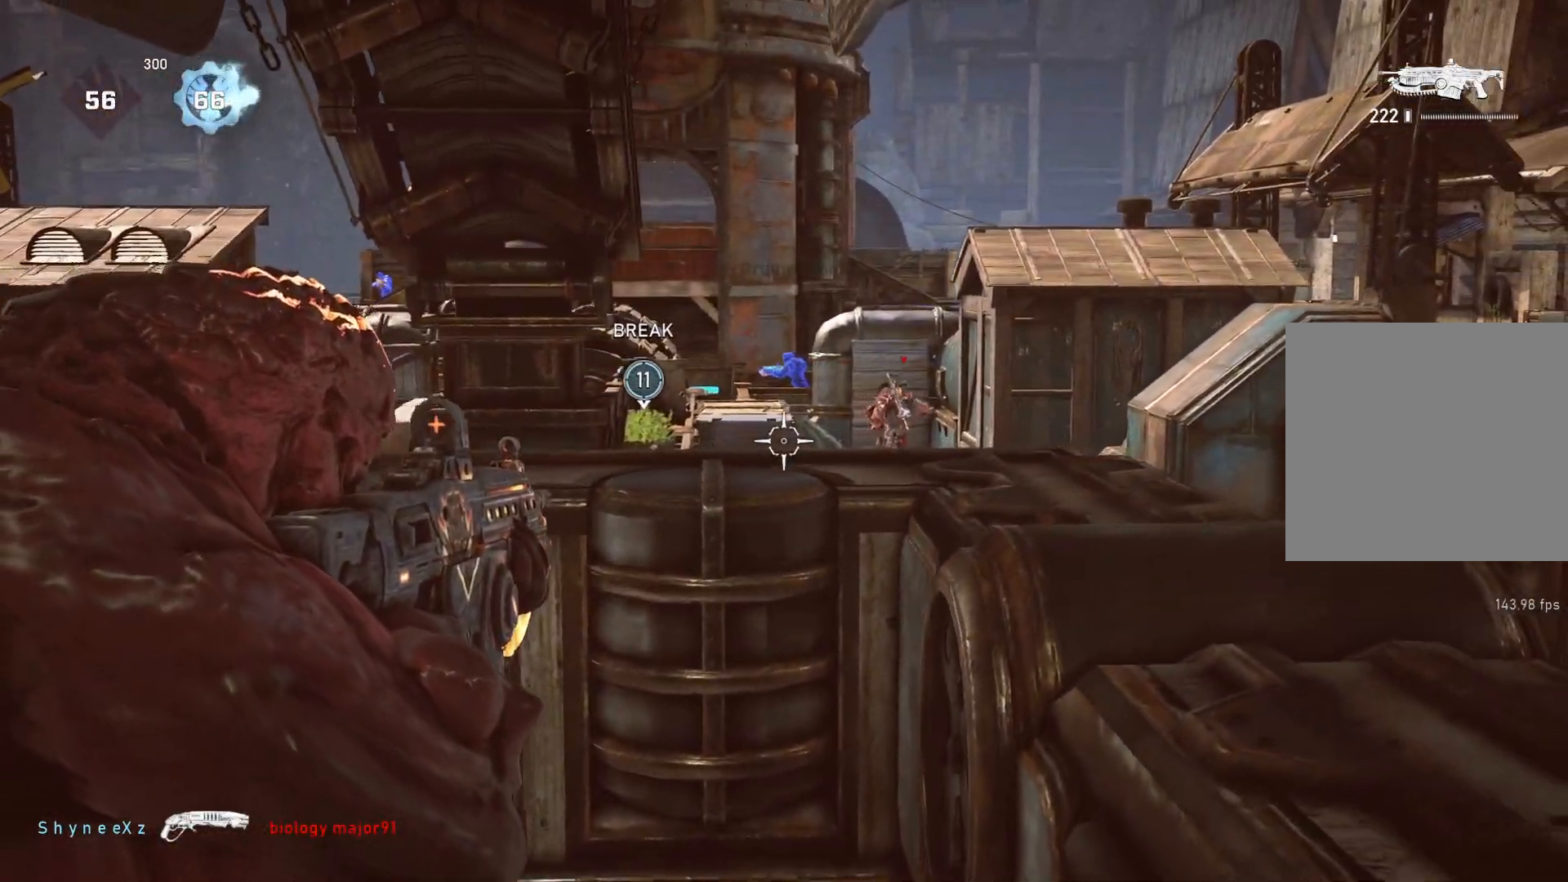
{"buttons": ["L2"], "left_stick": "center", "right_stick": "center", "events": [[17, "L3", "down"], [83, "L3", "up"], [150, "L3", "down"], [217, "L3", "up"], [233, "left_stick", "center"], [267, "L3", "down"], [350, "L3", "up"], [417, "L3", "down"], [483, "L3", "up"]]}
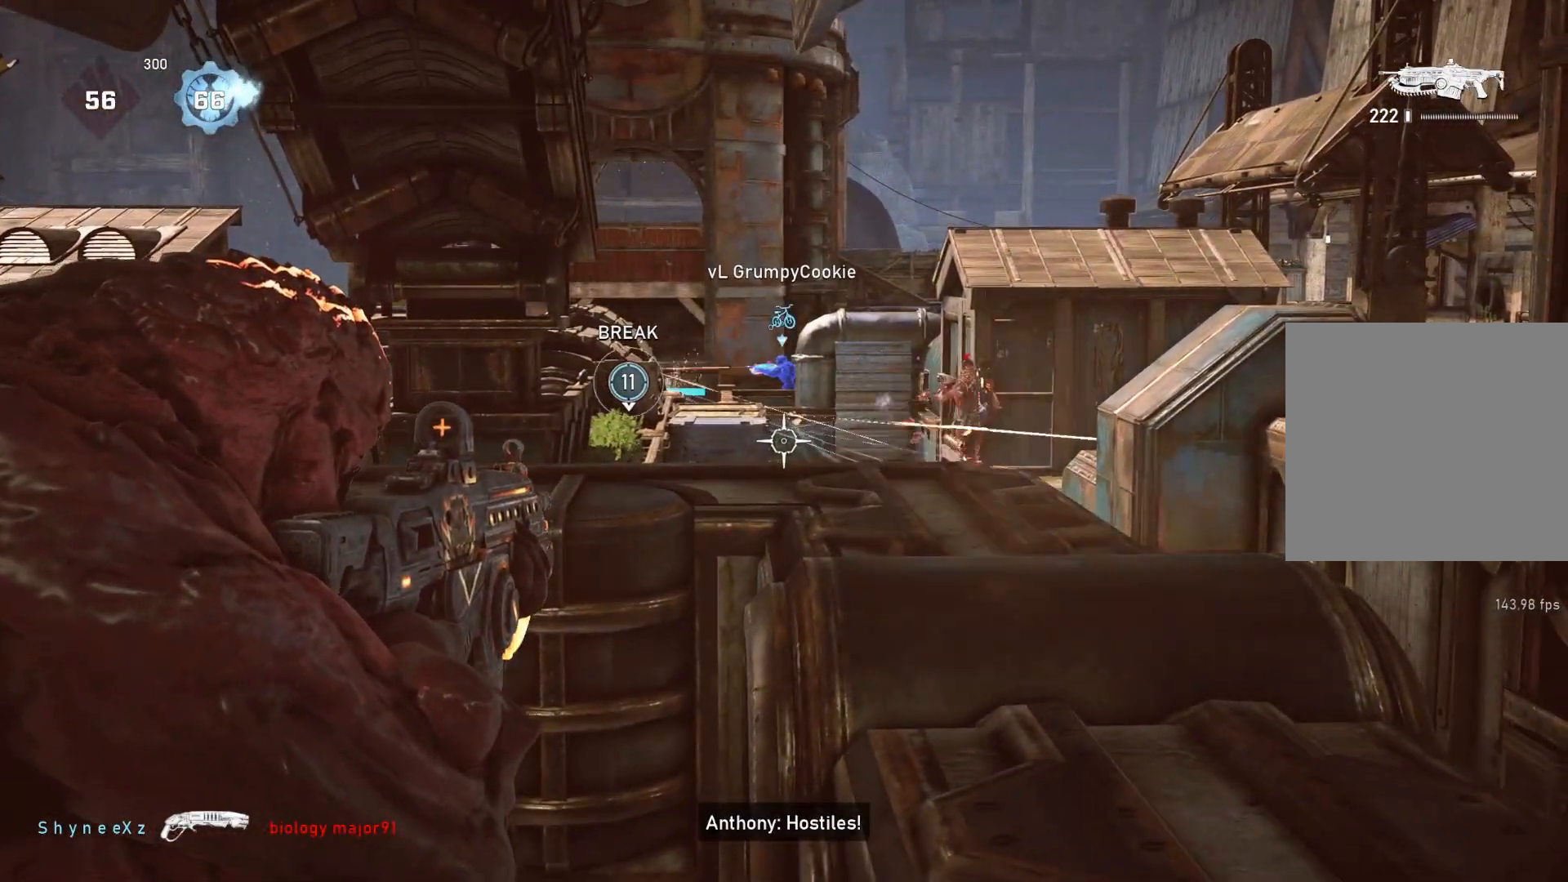
{"buttons": ["L2"], "left_stick": "down-left", "right_stick": "center", "events": [[33, "L3", "down"], [117, "L3", "up"], [167, "L3", "down"], [250, "L3", "up"], [300, "L3", "down"], [333, "left_stick", "down"], [383, "L3", "up"], [500, "left_stick", "down-left"]]}
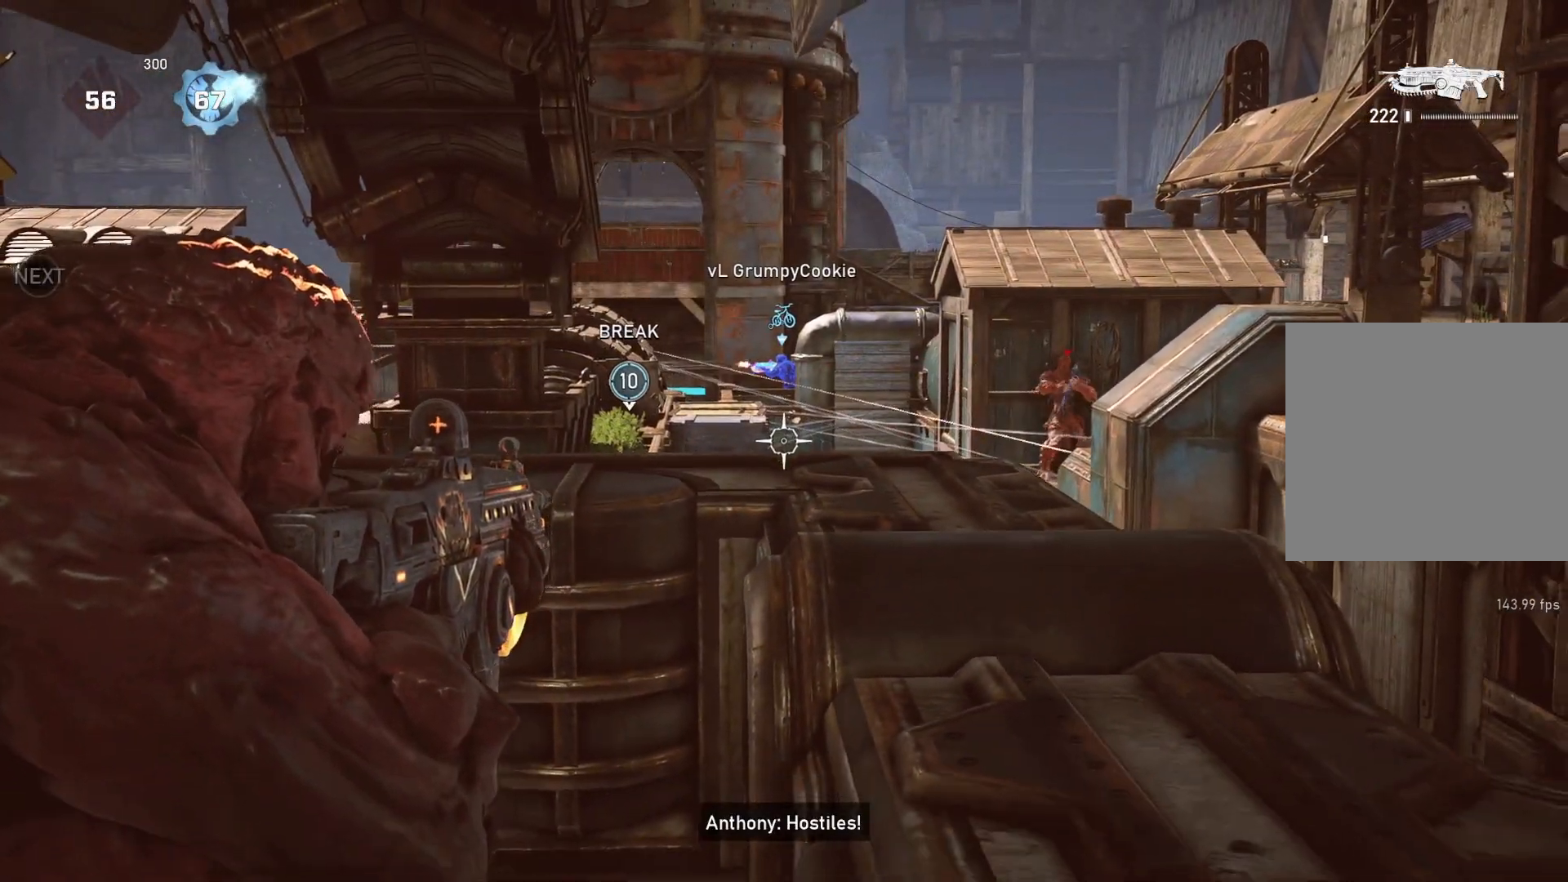
{"buttons": ["X"], "left_stick": "down-left", "right_stick": "center", "events": [[150, "X", "down"], [167, "L2", "up"]]}
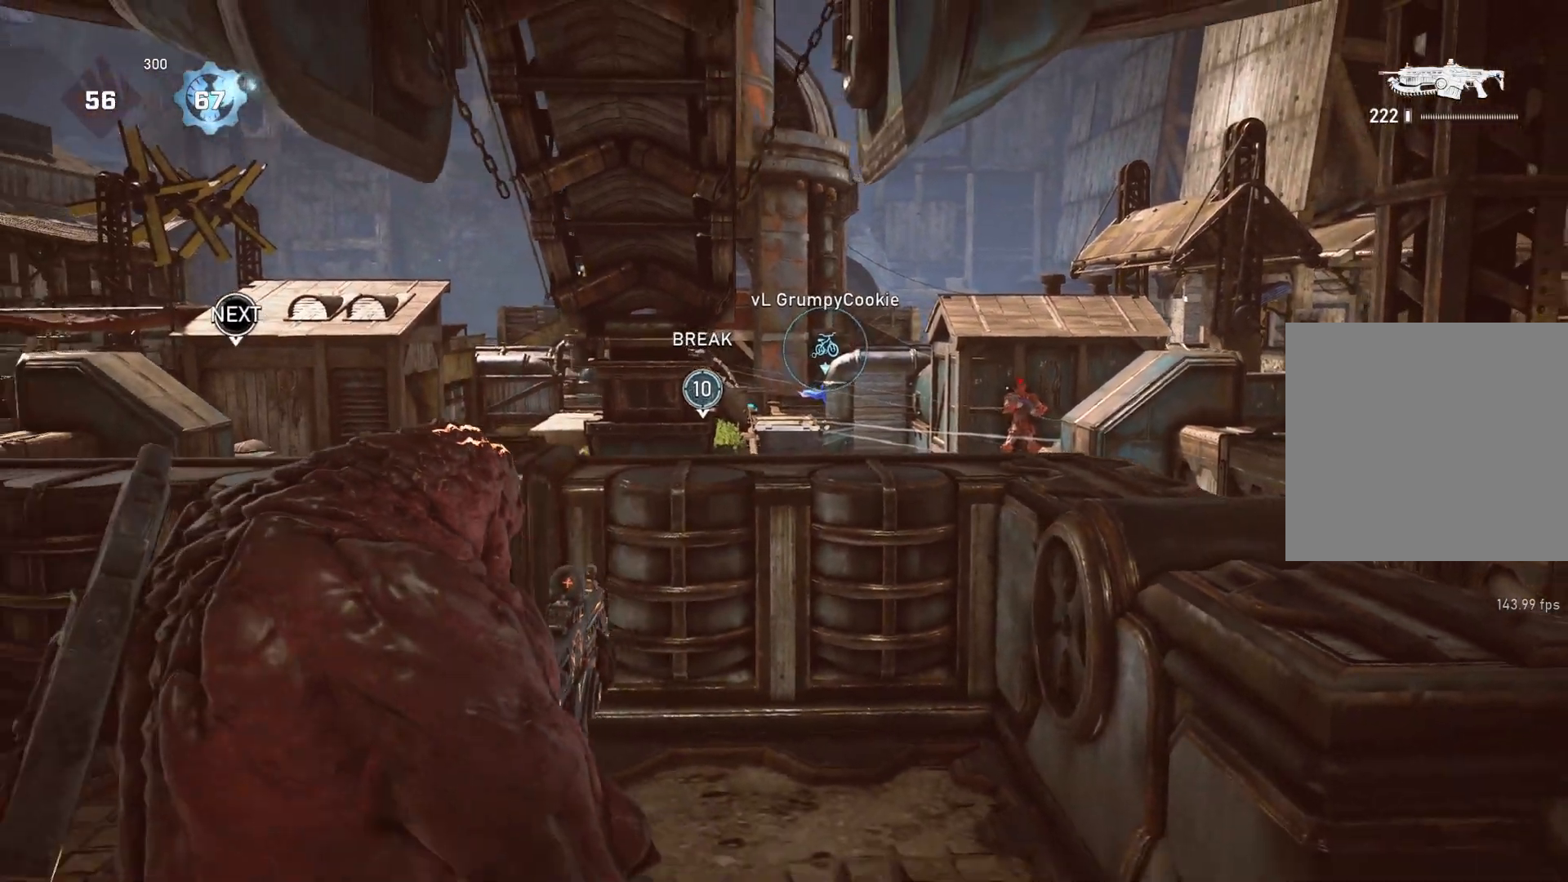
{"buttons": ["X"], "left_stick": "center", "right_stick": "center", "events": [[167, "left_stick", "up"], [317, "left_stick", "center"]]}
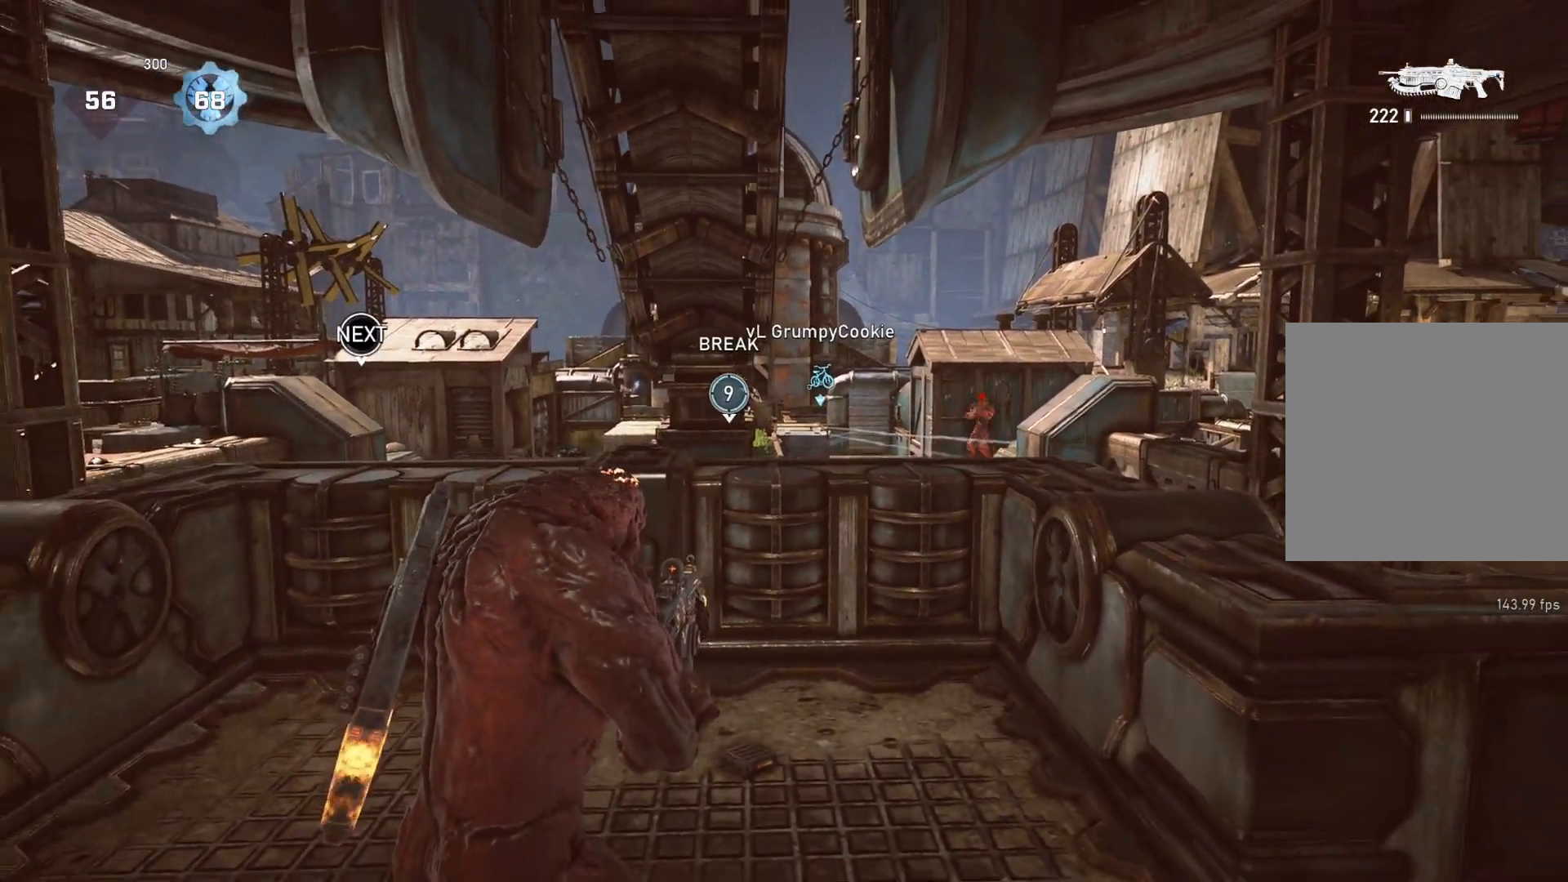
{"buttons": ["X"], "left_stick": "up-right", "right_stick": "center", "events": [[17, "left_stick", "down-right"], [133, "left_stick", "down-left"], [433, "left_stick", "down-right"], [500, "left_stick", "up-right"]]}
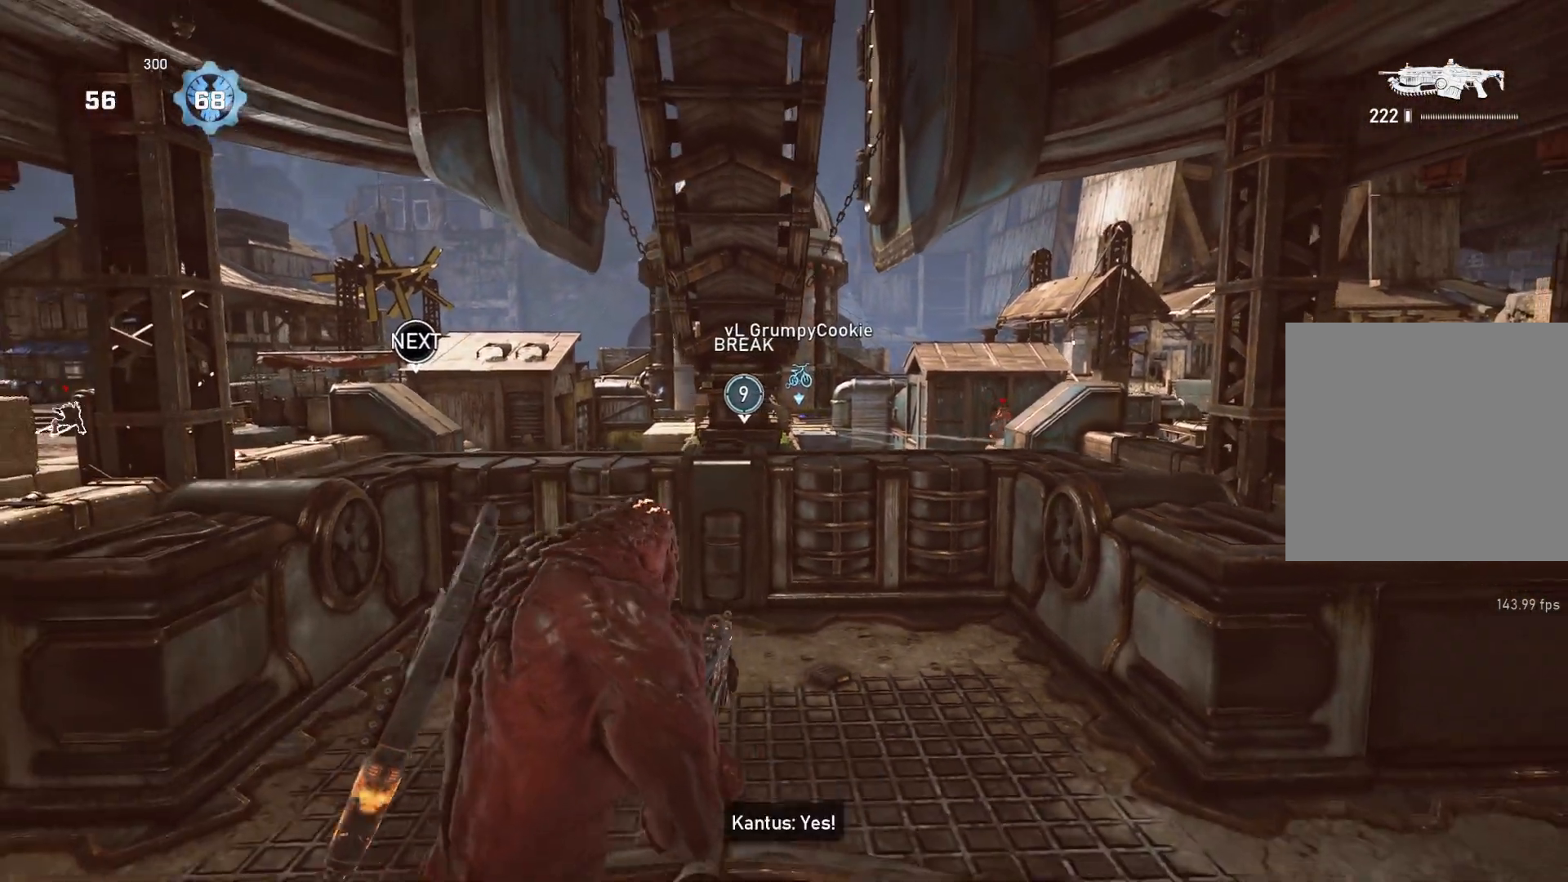
{"buttons": ["X"], "left_stick": "down-left", "right_stick": "center", "events": [[317, "left_stick", "down-right"], [400, "left_stick", "down-left"]]}
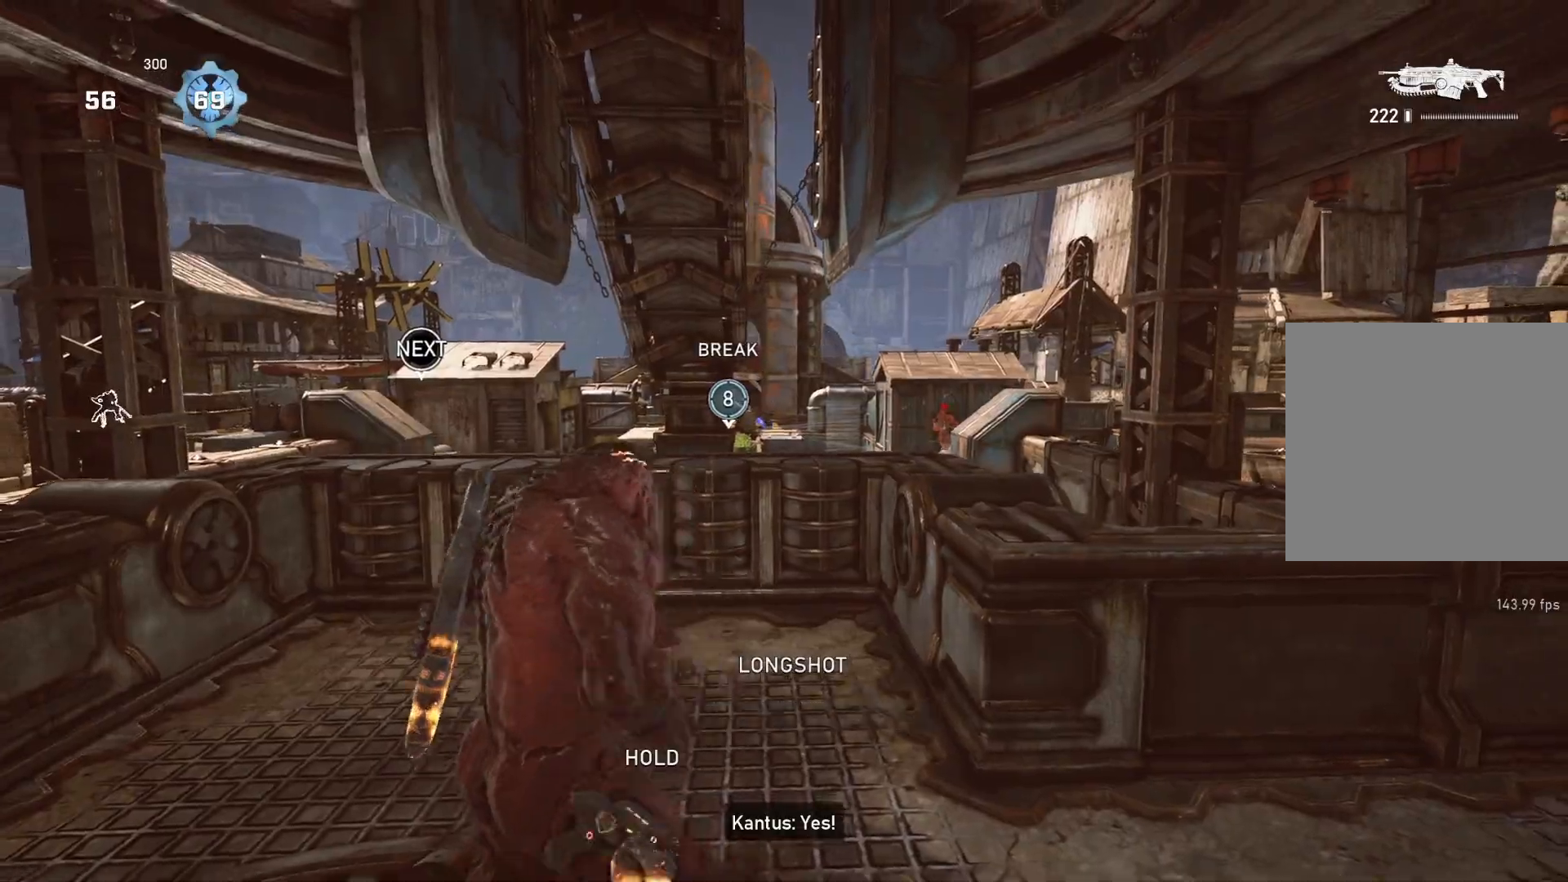
{"buttons": [], "left_stick": "center", "right_stick": "center", "events": [[17, "left_stick", "center"], [117, "X", "up"], [317, "right_stick", "down"], [383, "right_stick", "center"]]}